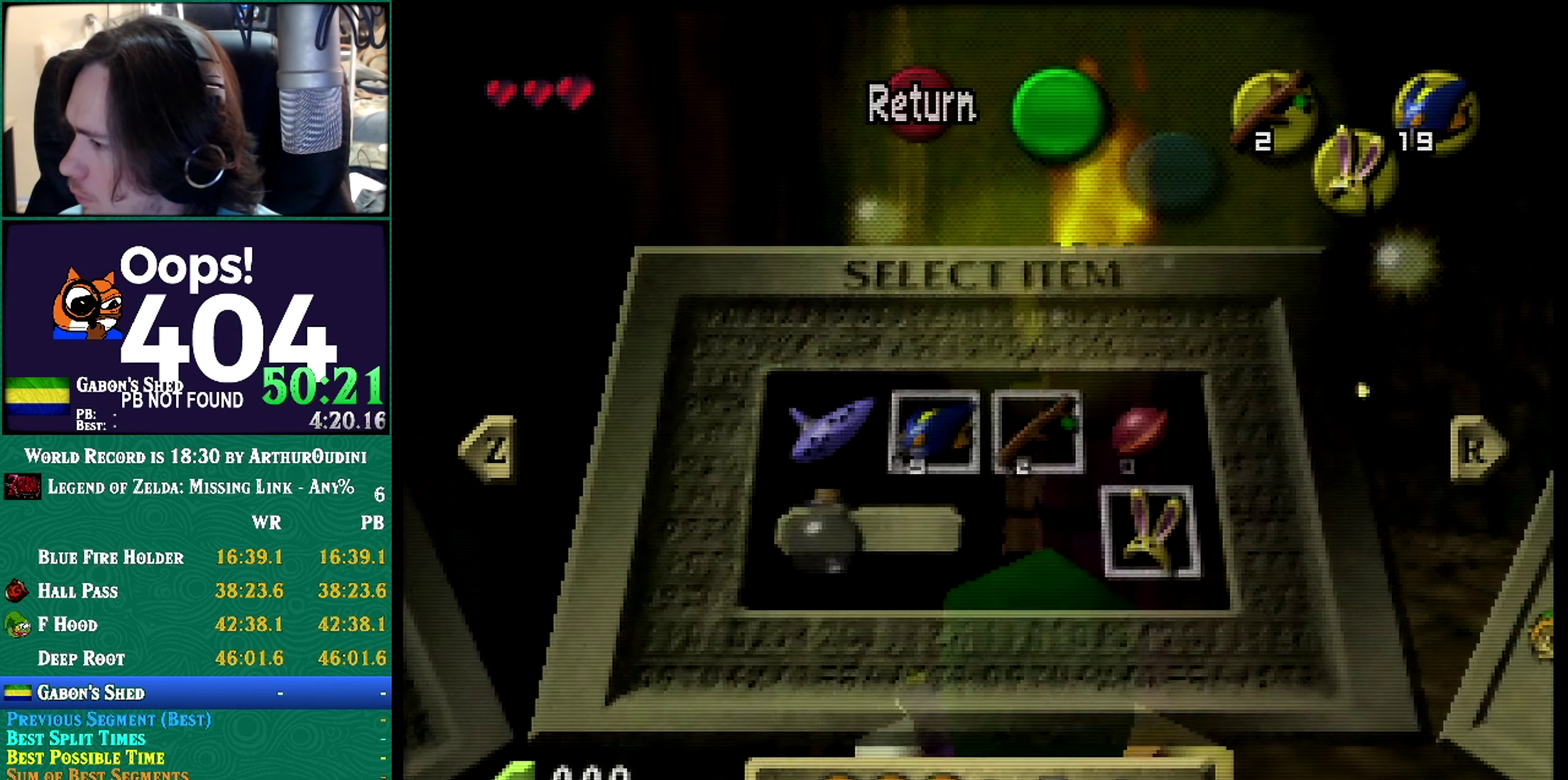
Gameplay with a controller (Nintendo layout); each line is a JSON object with the inputs held at the frame after it. "events" lists button and stick changes between this image and that frame as [ms after this image, input, new state], when the widget could be followed in between. Not read: L1 L3 R3 START left_stick.
{"buttons": ["R1"], "events": []}
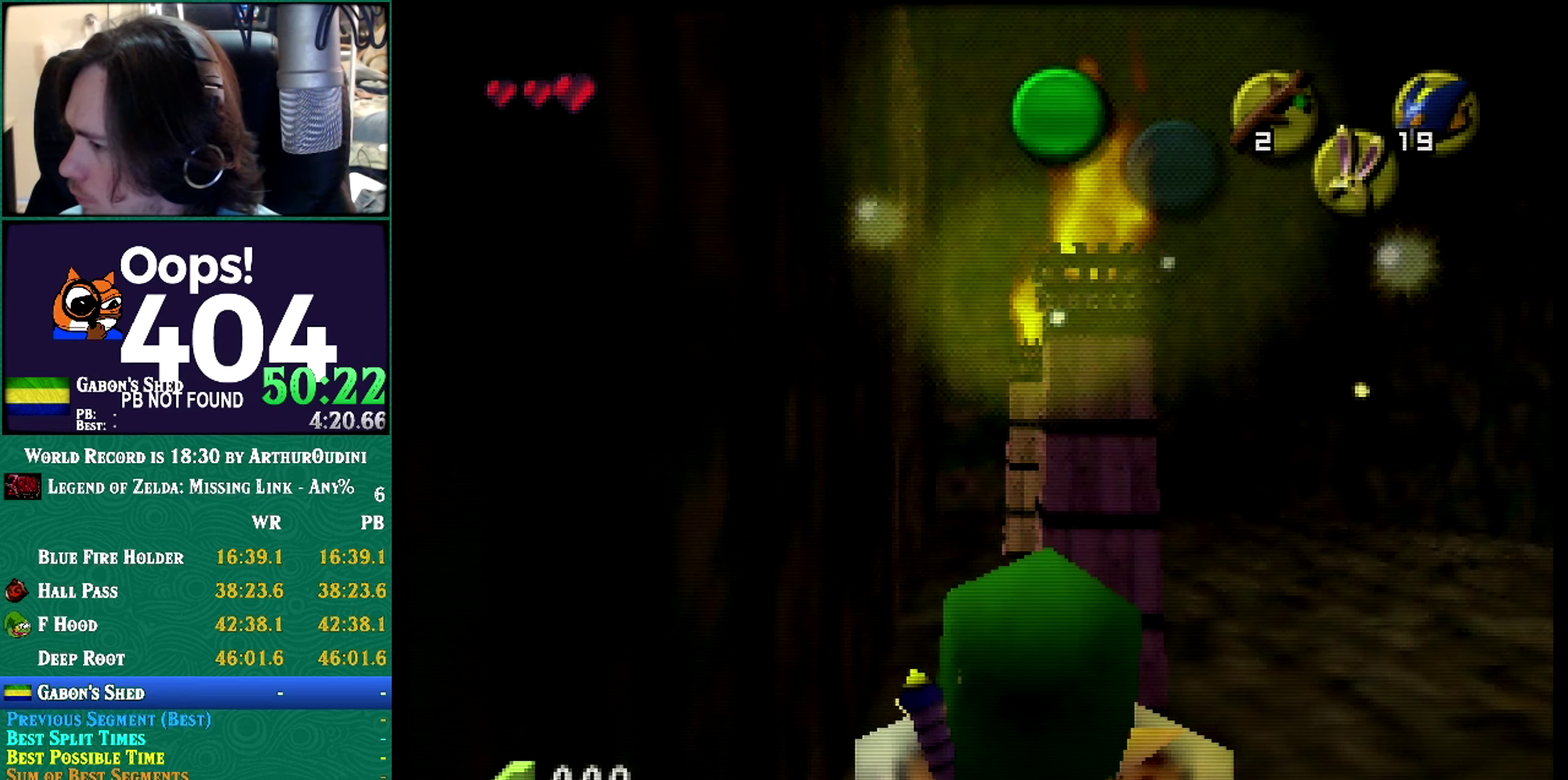
{"buttons": ["R1"], "events": []}
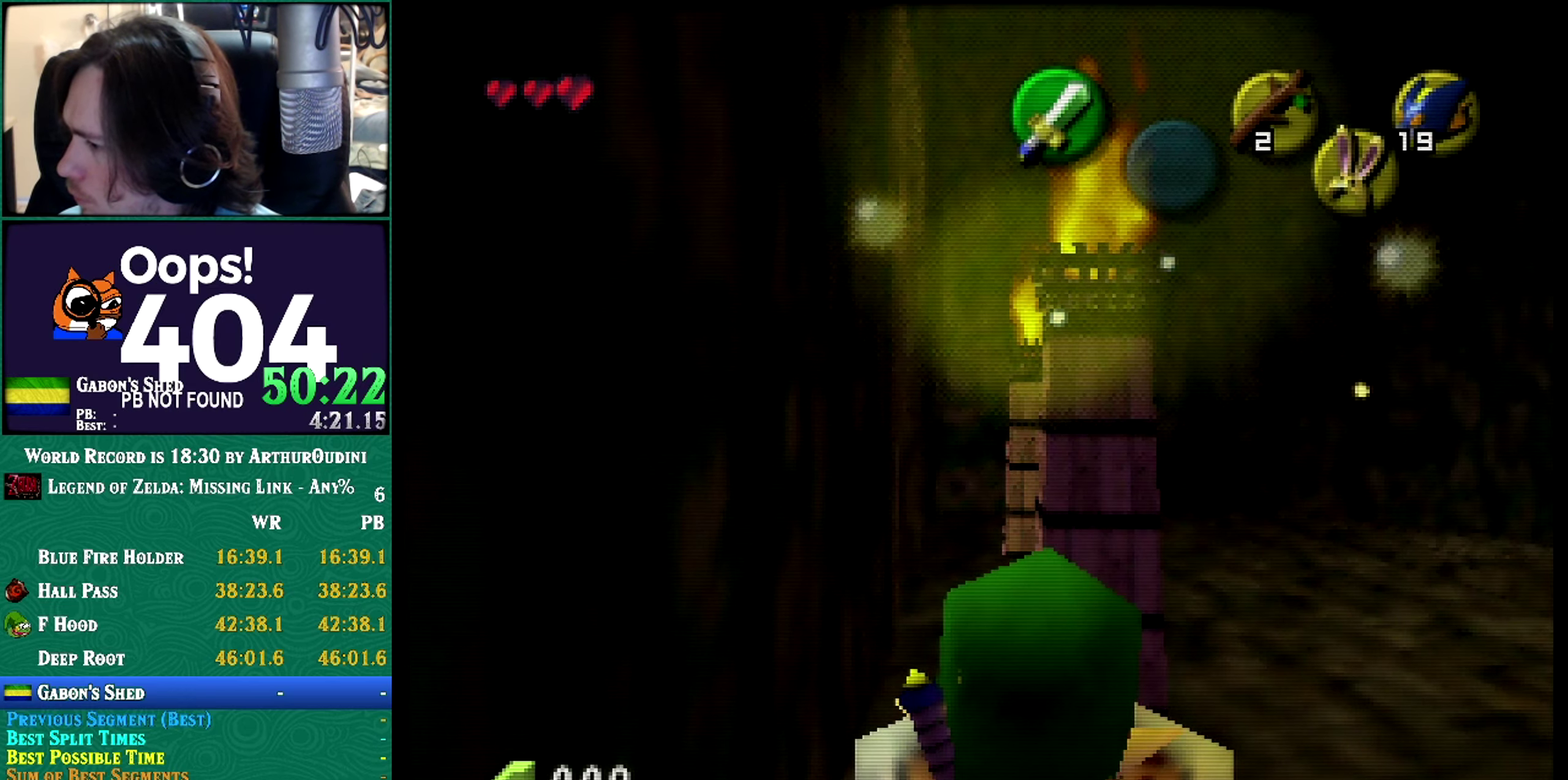
{"buttons": ["R1"], "events": []}
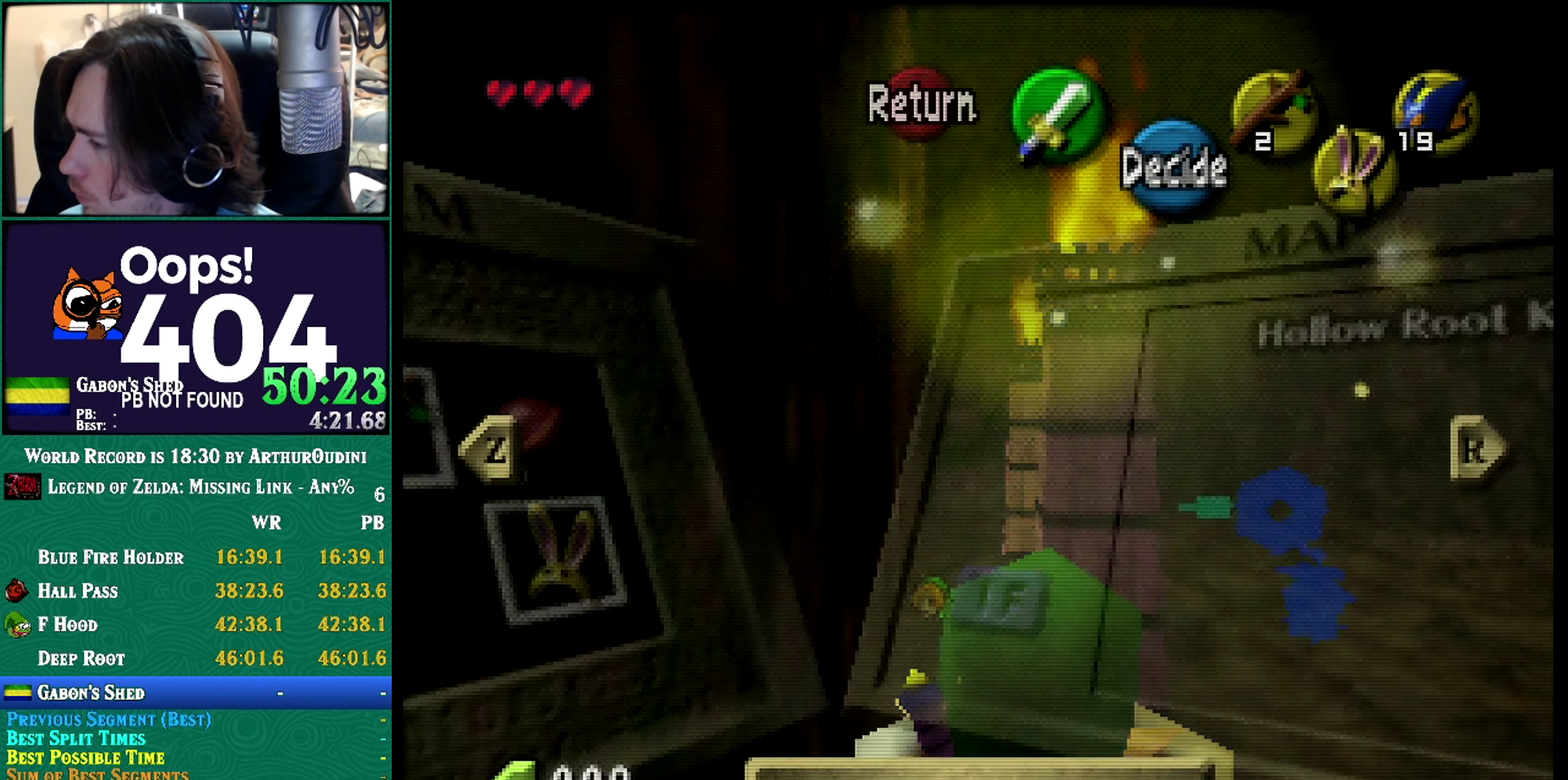
{"buttons": ["R1"], "events": []}
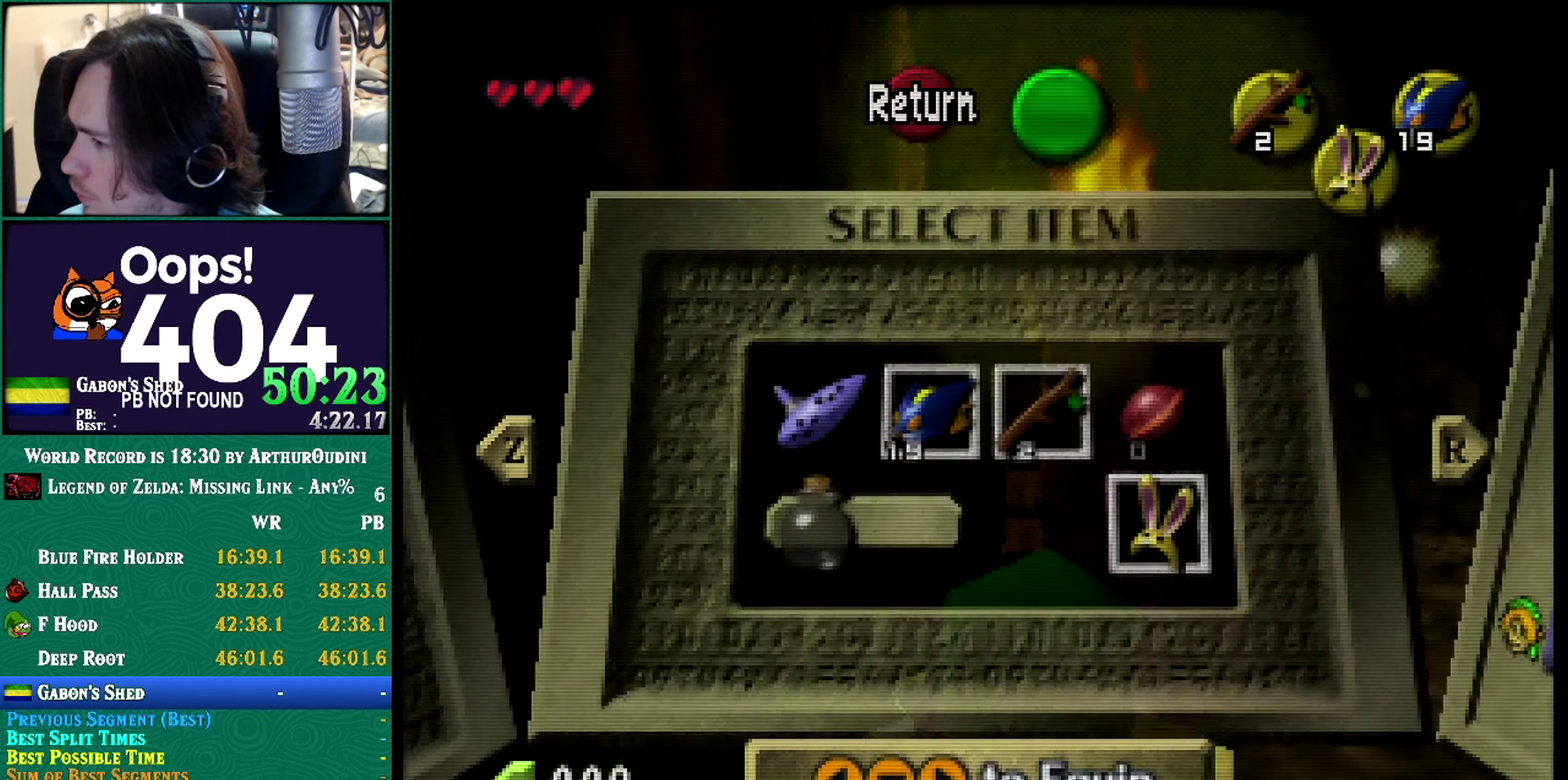
{"buttons": ["R1"], "events": []}
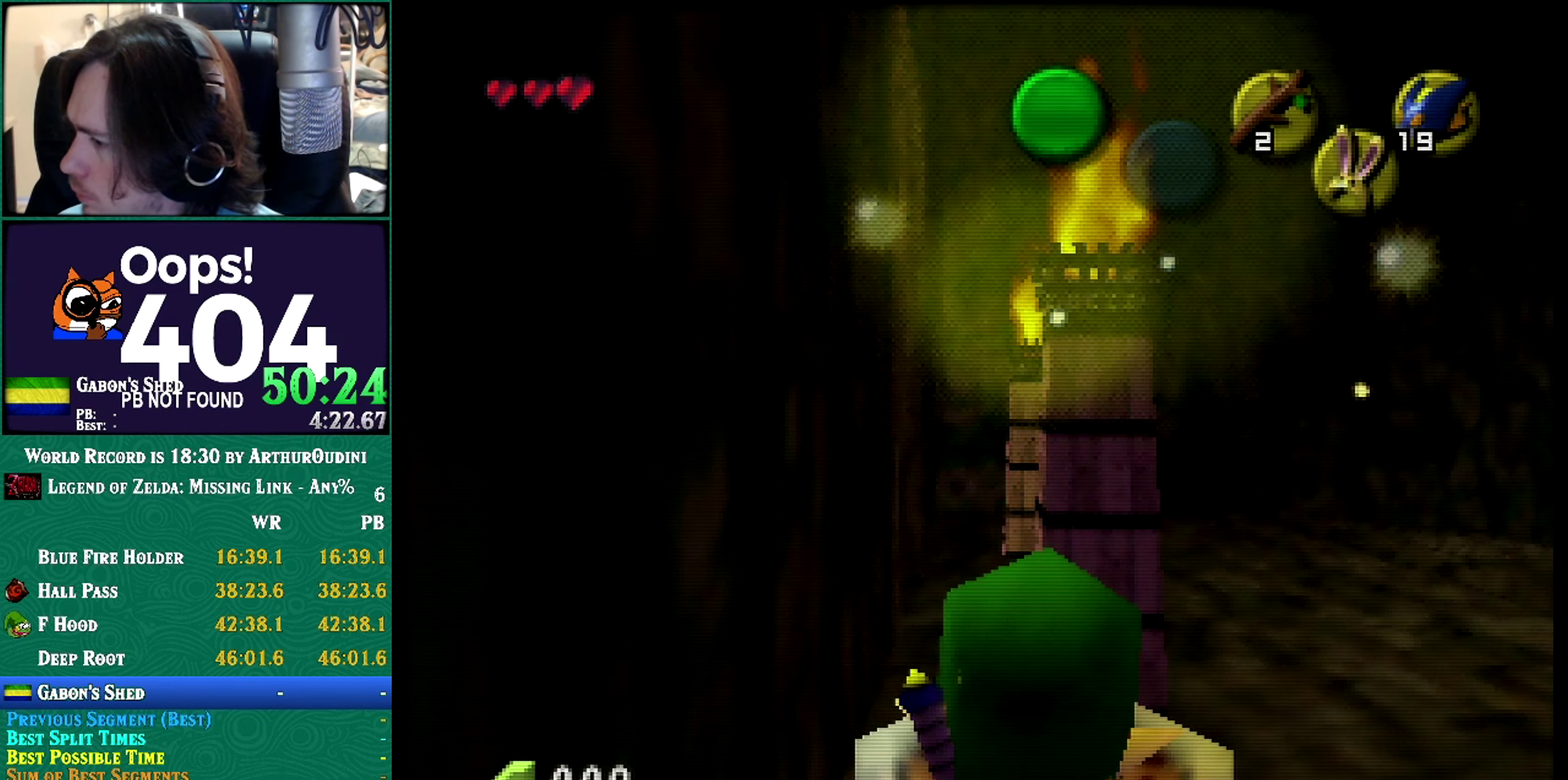
{"buttons": ["R1"], "events": []}
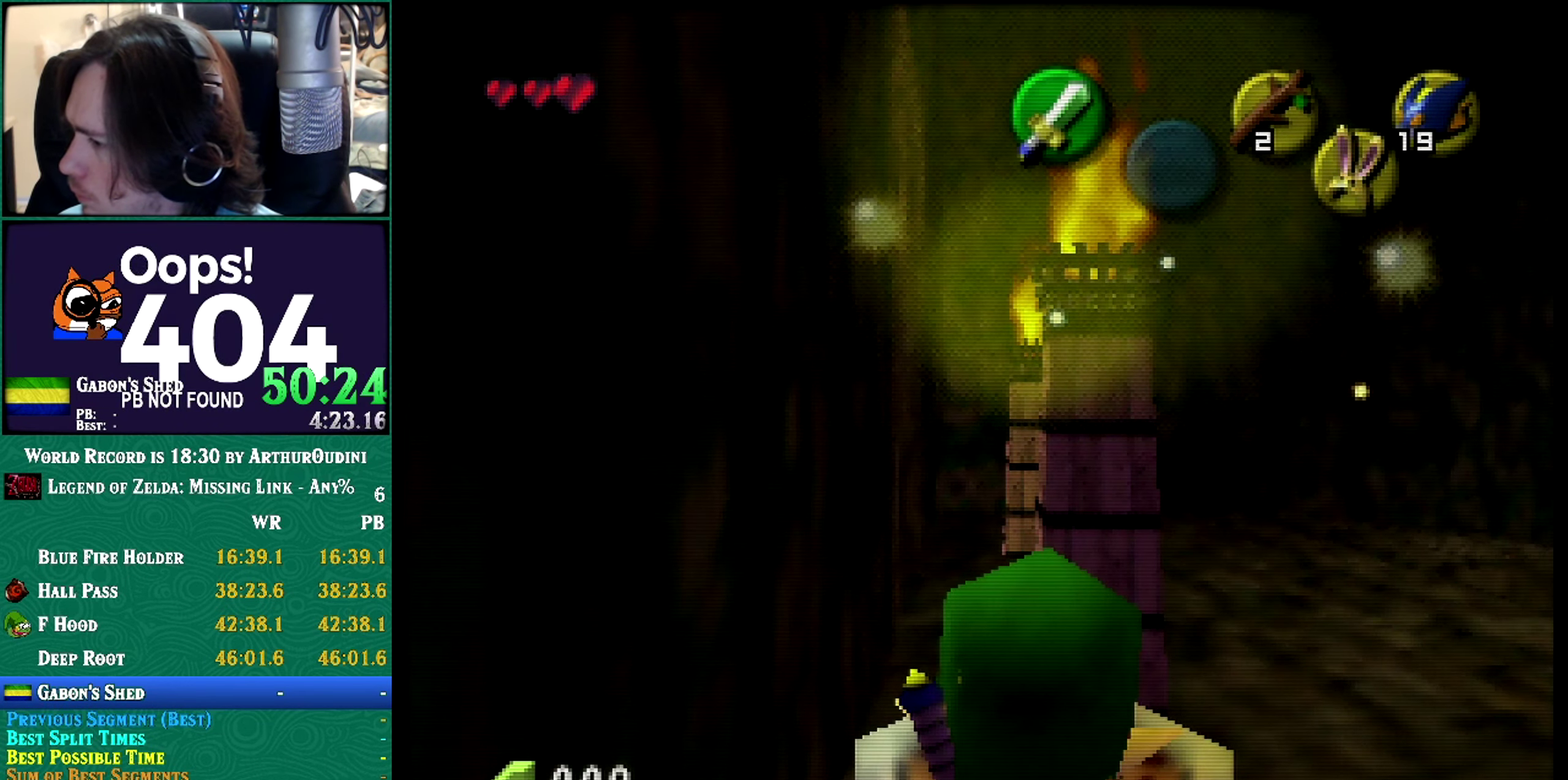
{"buttons": ["R1"], "events": []}
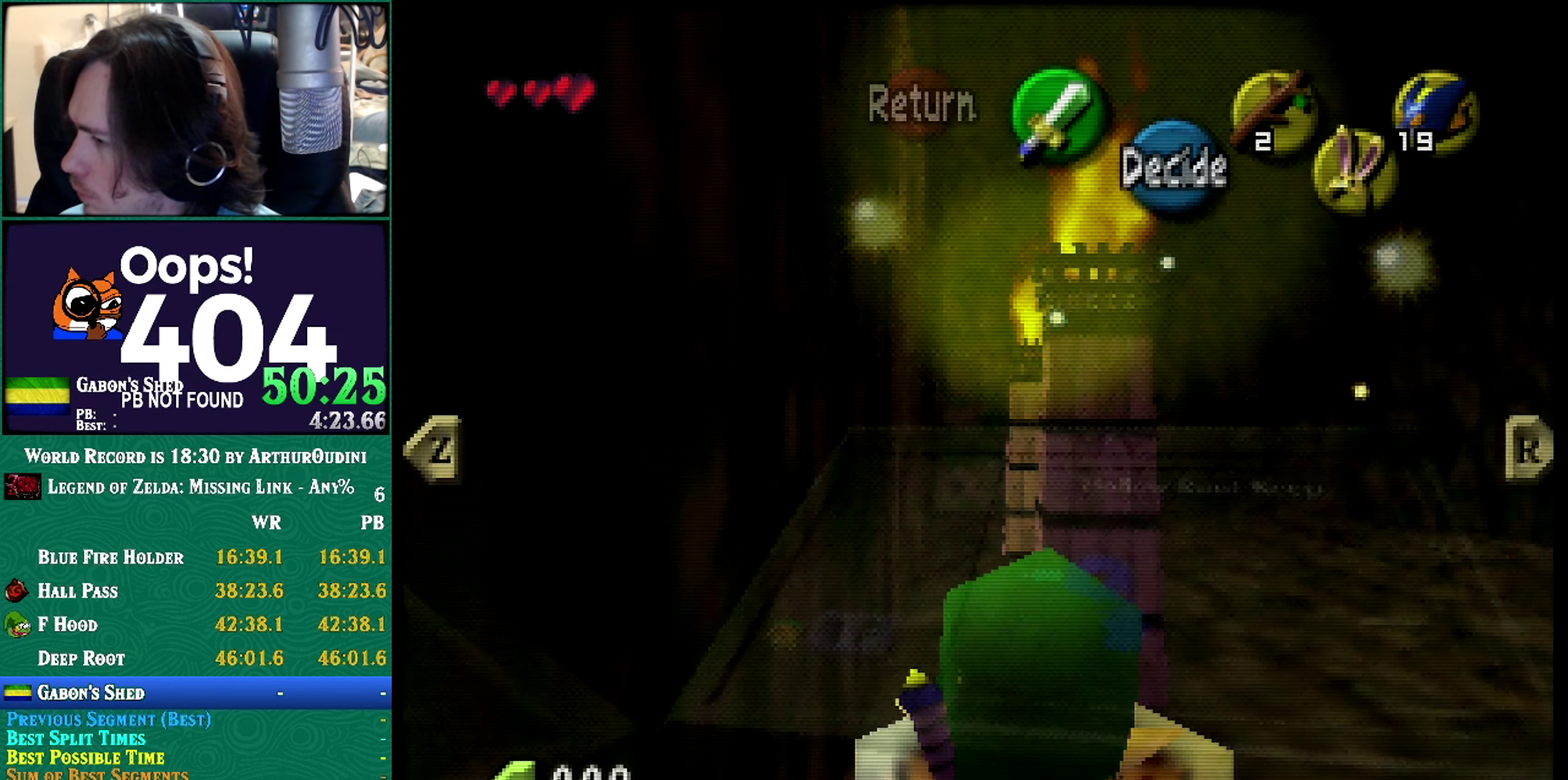
{"buttons": [], "events": [[250, "R1", "up"]]}
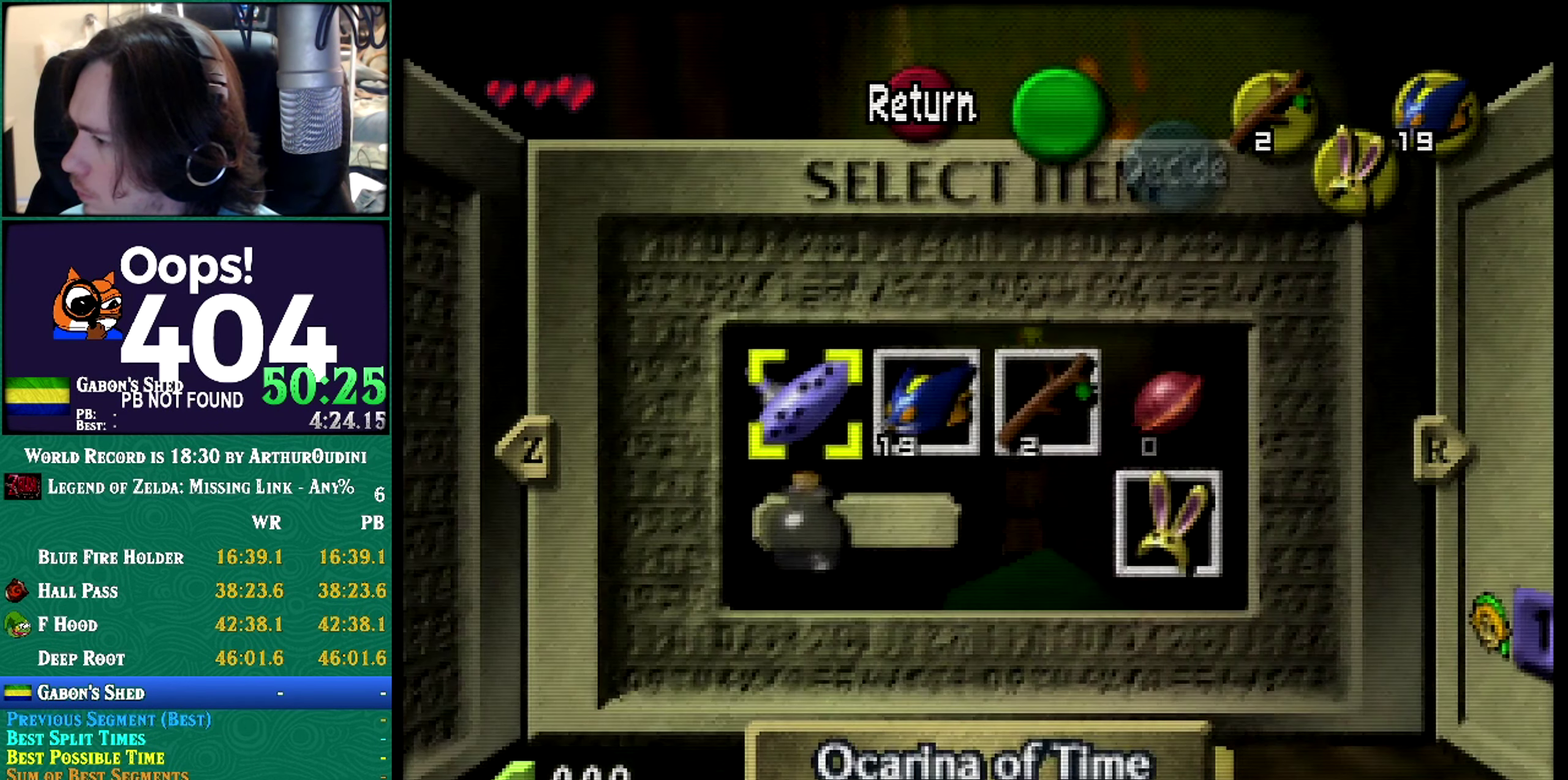
{"buttons": ["R1"], "events": [[50, "R1", "down"]]}
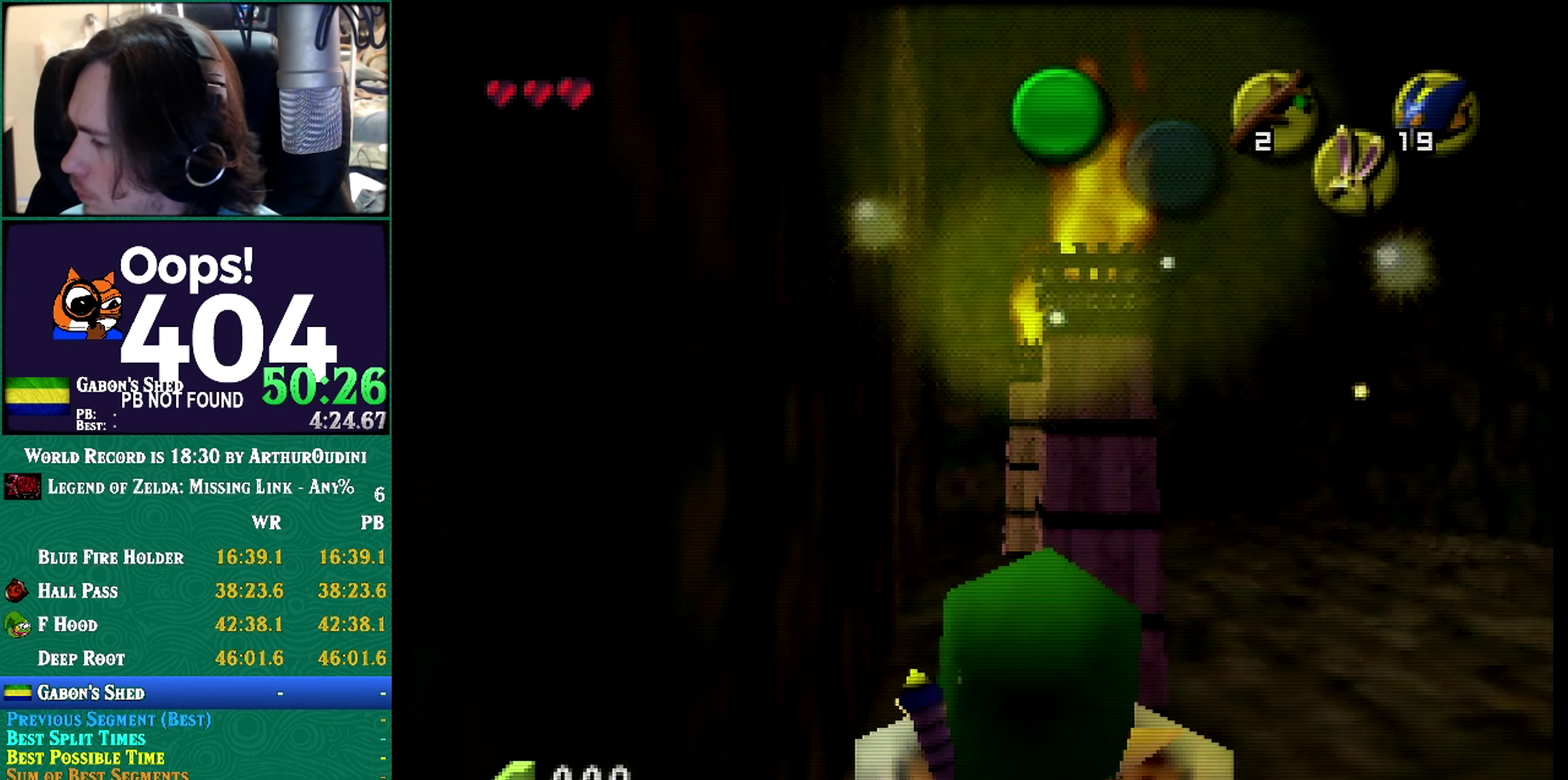
{"buttons": ["R1"], "events": []}
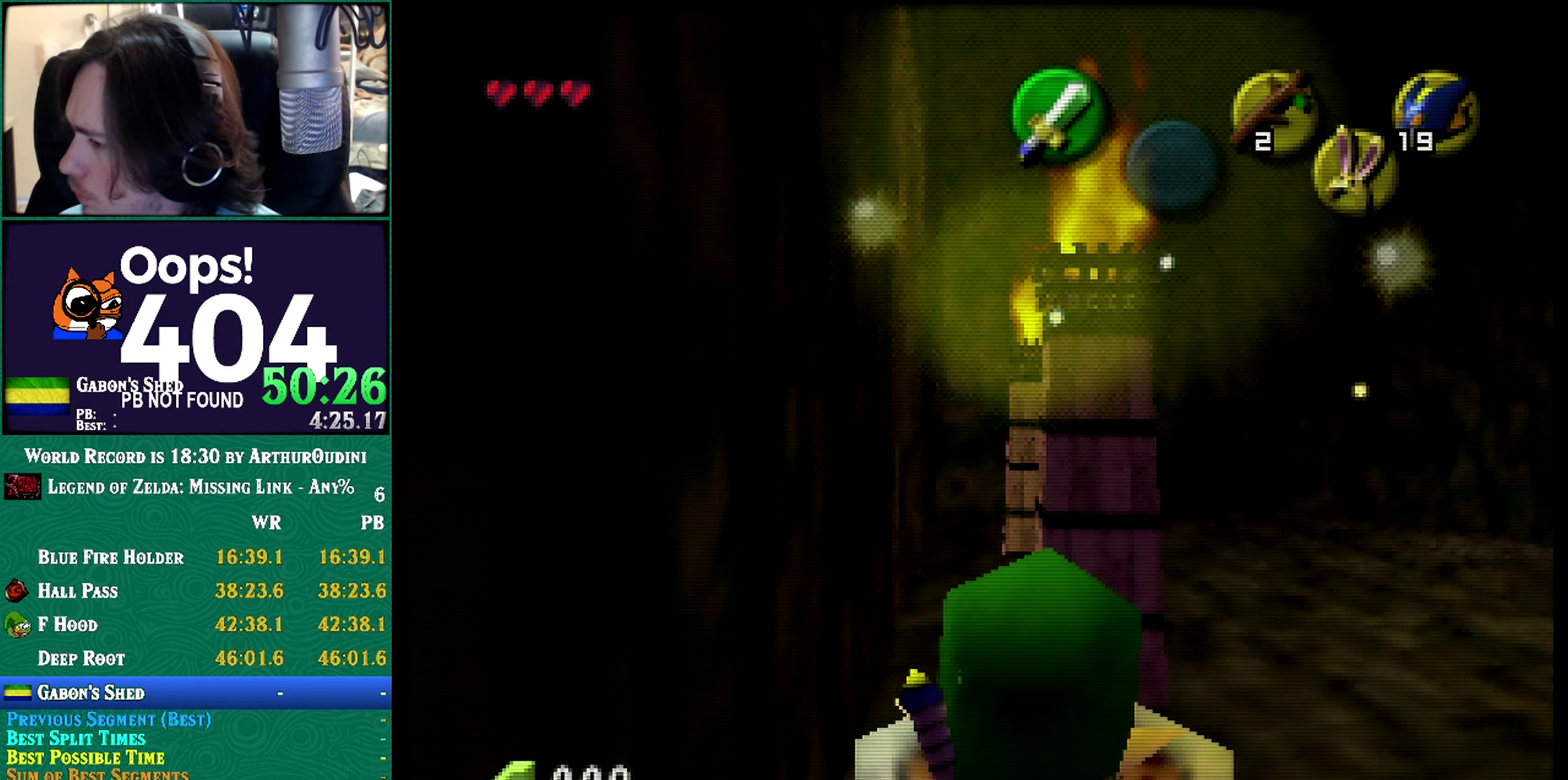
{"buttons": ["R1"], "events": []}
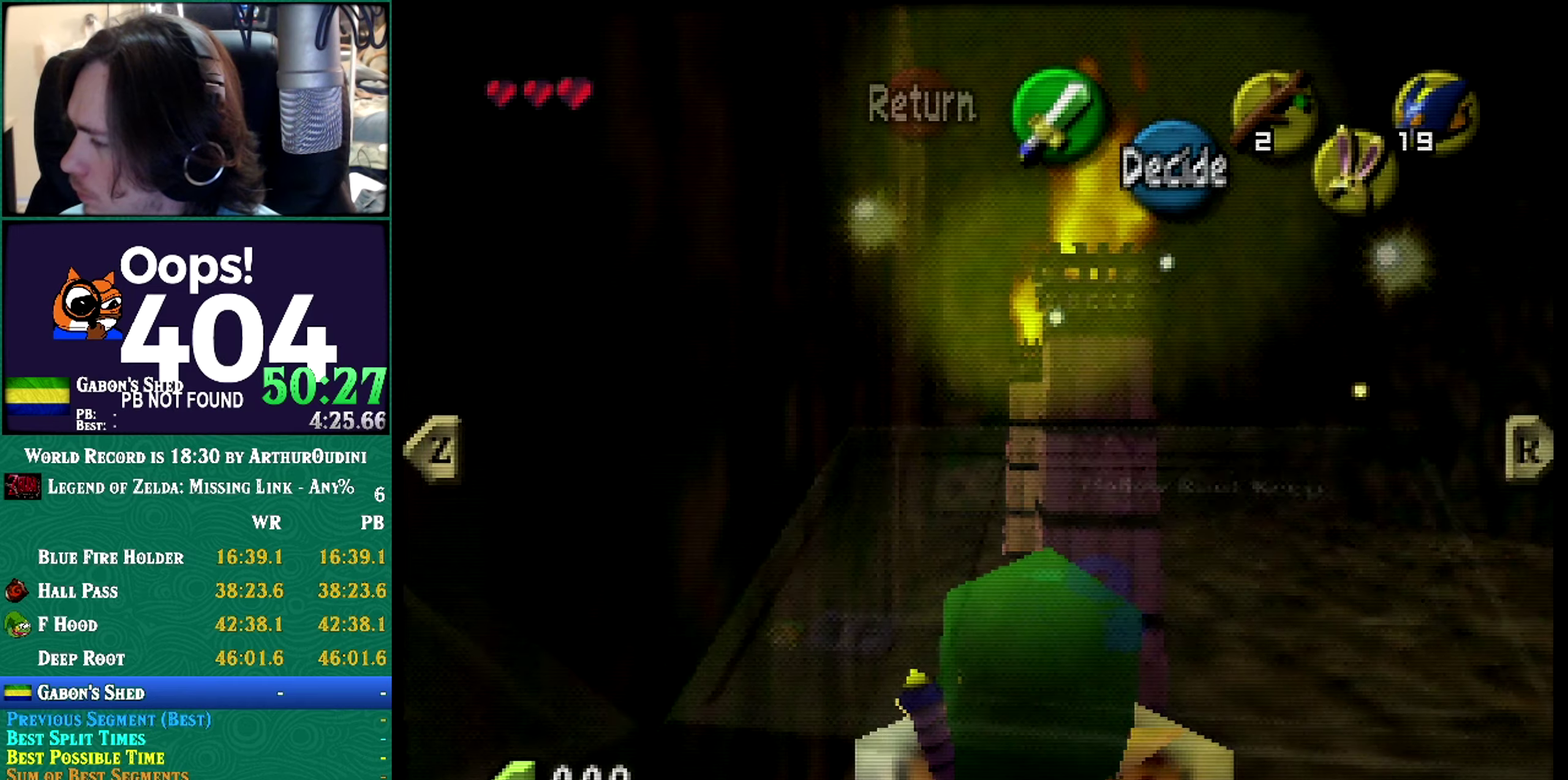
{"buttons": ["R1"], "events": []}
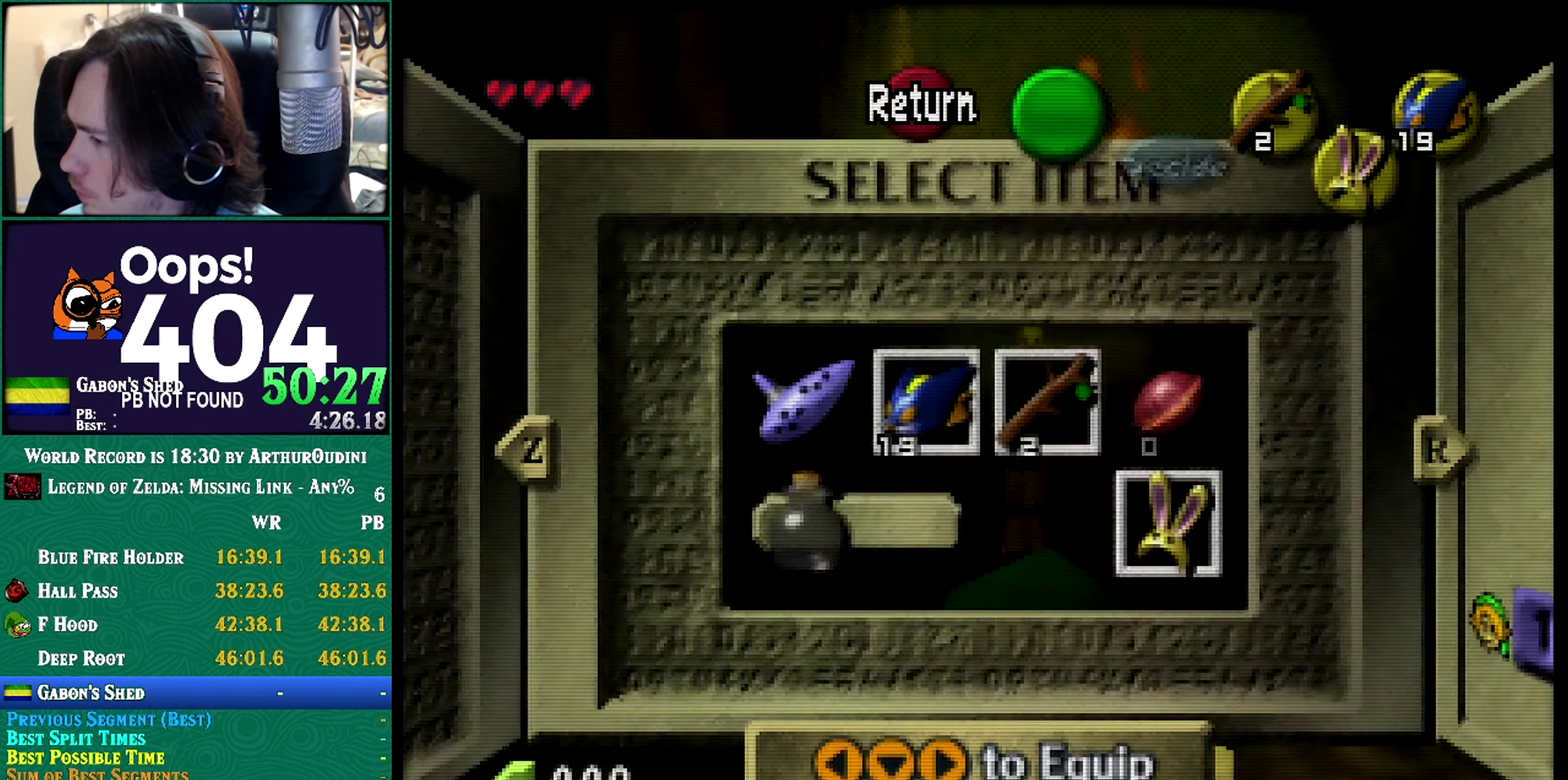
{"buttons": ["R1"], "events": []}
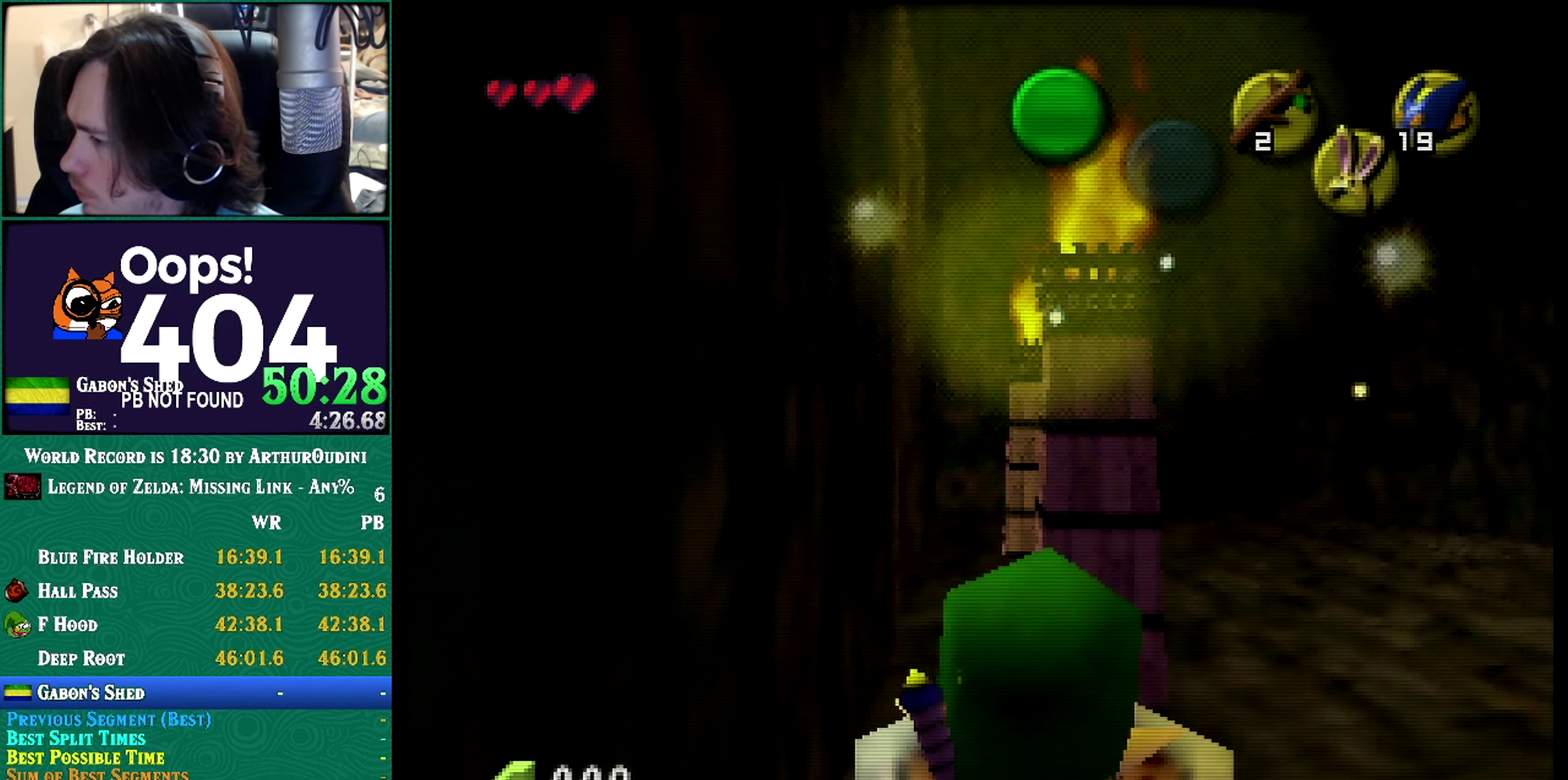
{"buttons": ["R1"], "events": []}
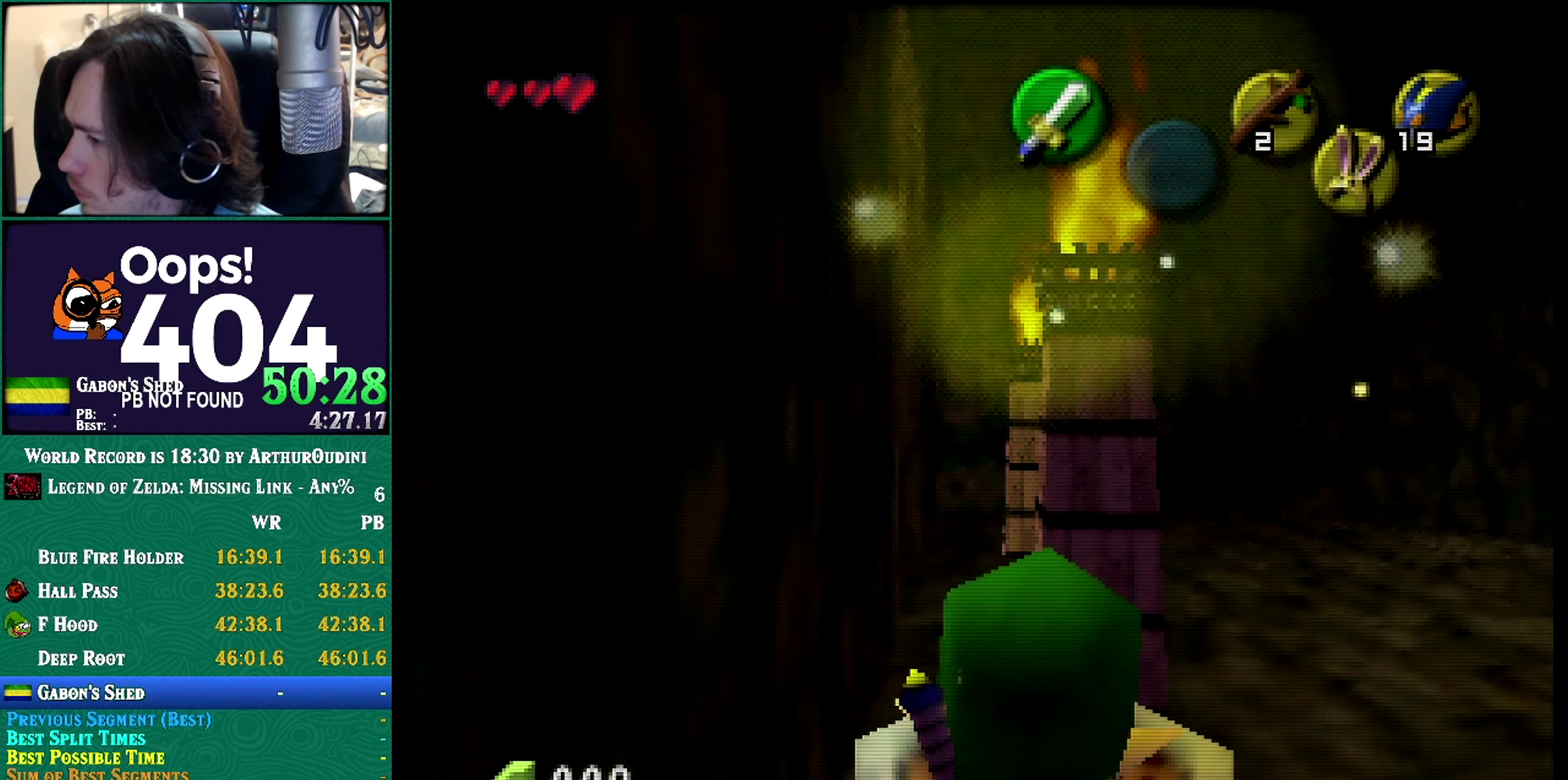
{"buttons": ["R1"], "events": [[300, "R1", "up"], [350, "R1", "down"]]}
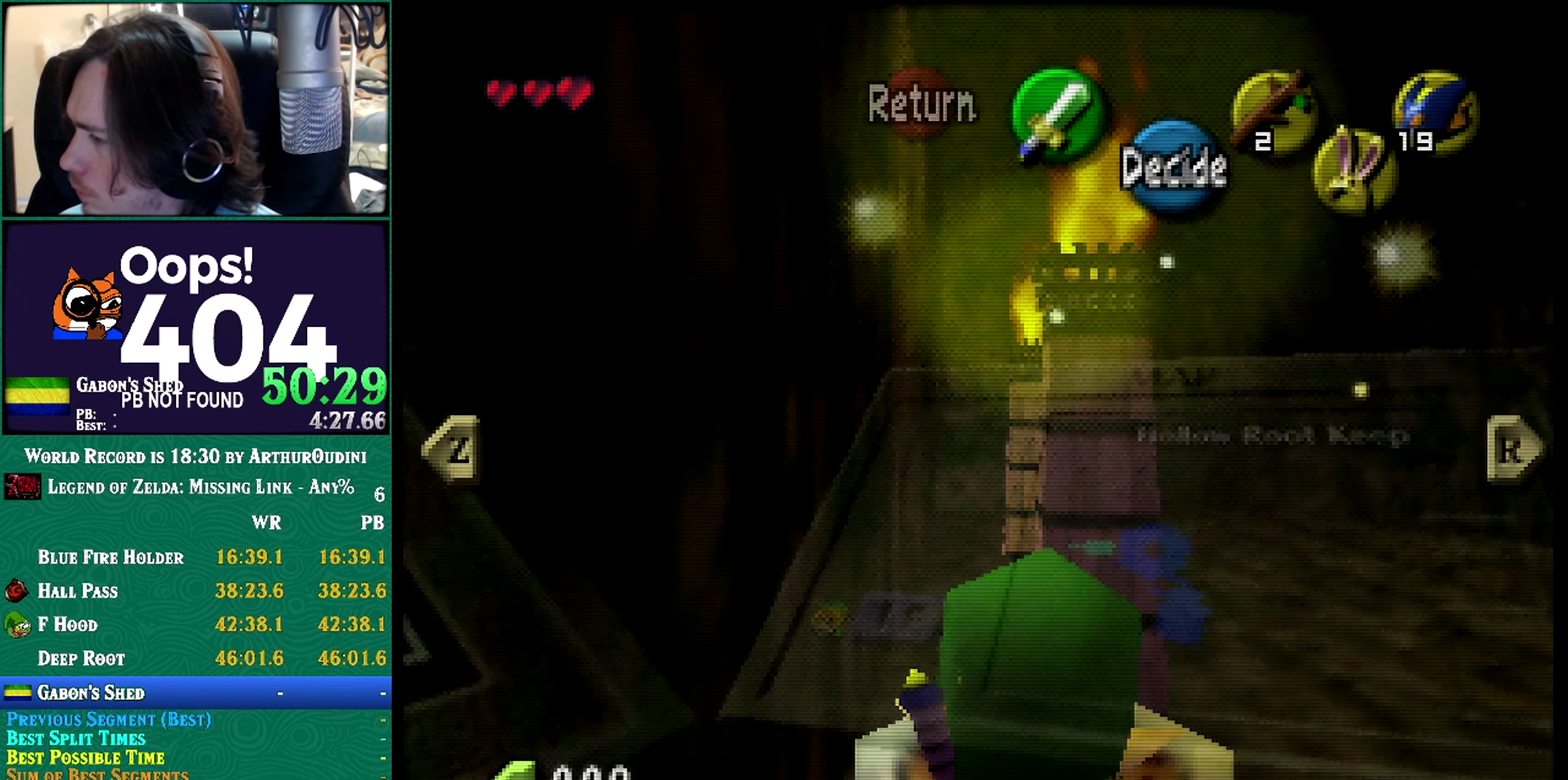
{"buttons": ["R1"], "events": []}
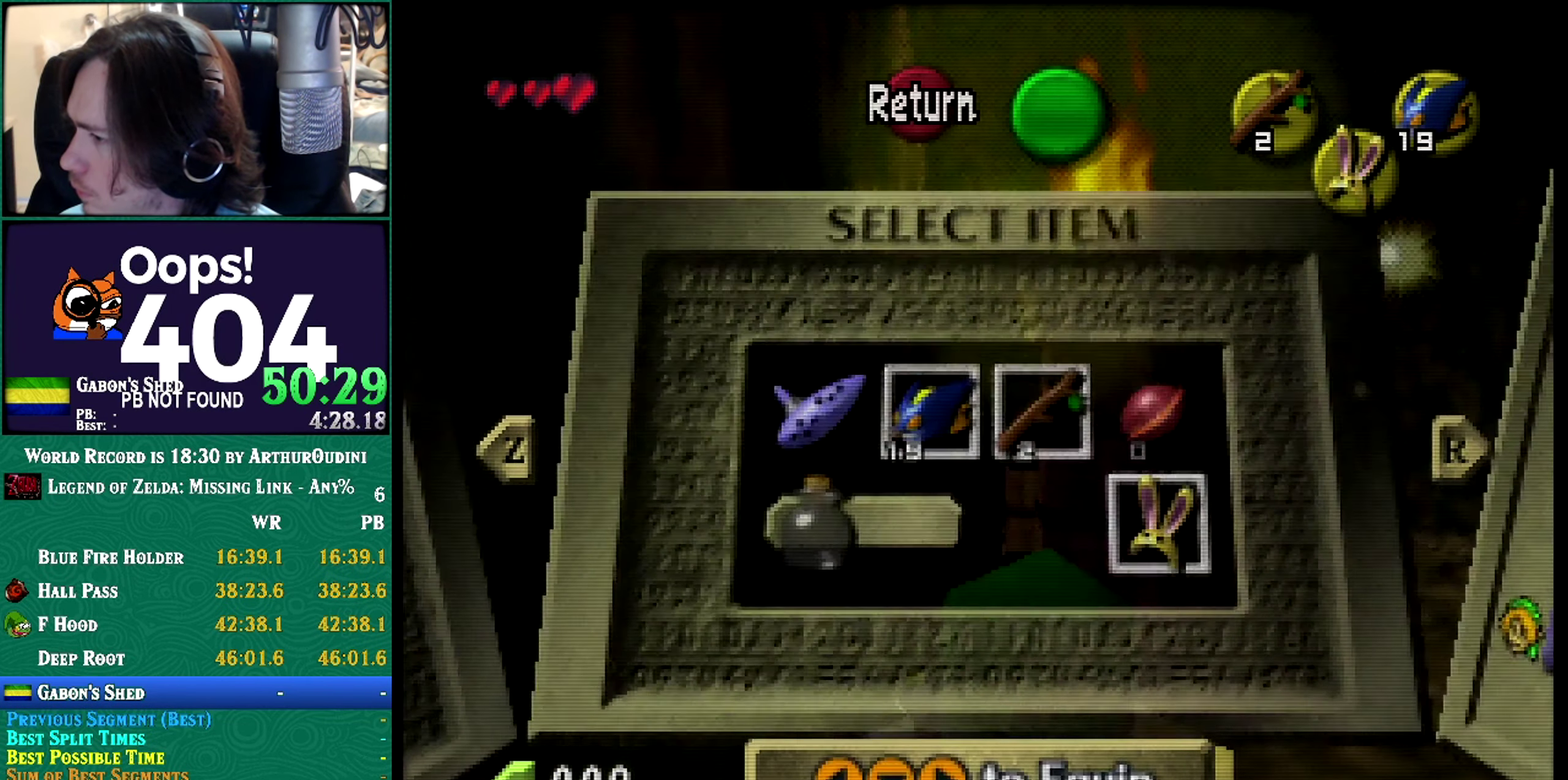
{"buttons": ["R1"], "events": [[17, "R1", "up"], [100, "R1", "down"]]}
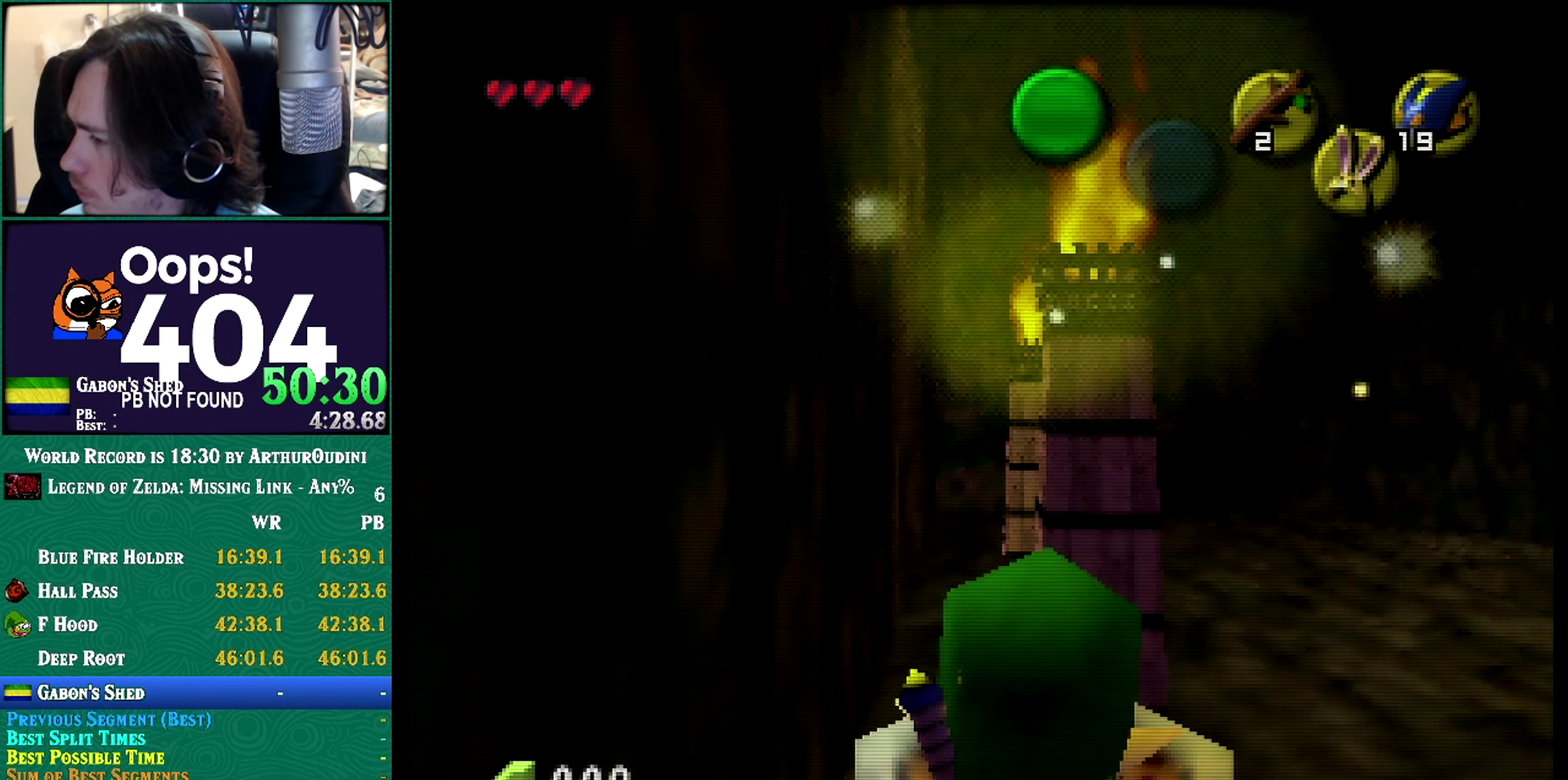
{"buttons": ["R1"], "events": []}
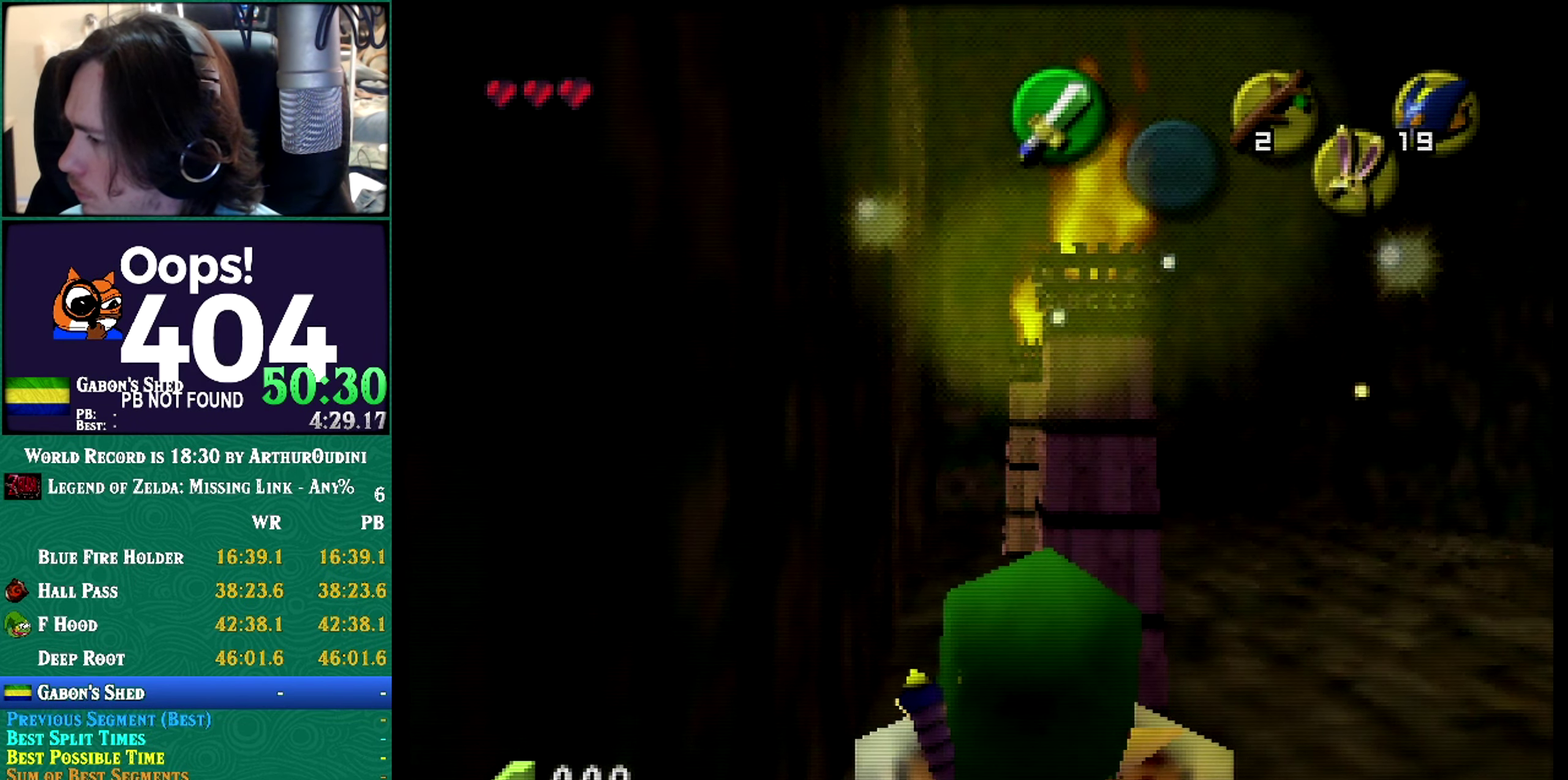
{"buttons": ["R1"], "events": []}
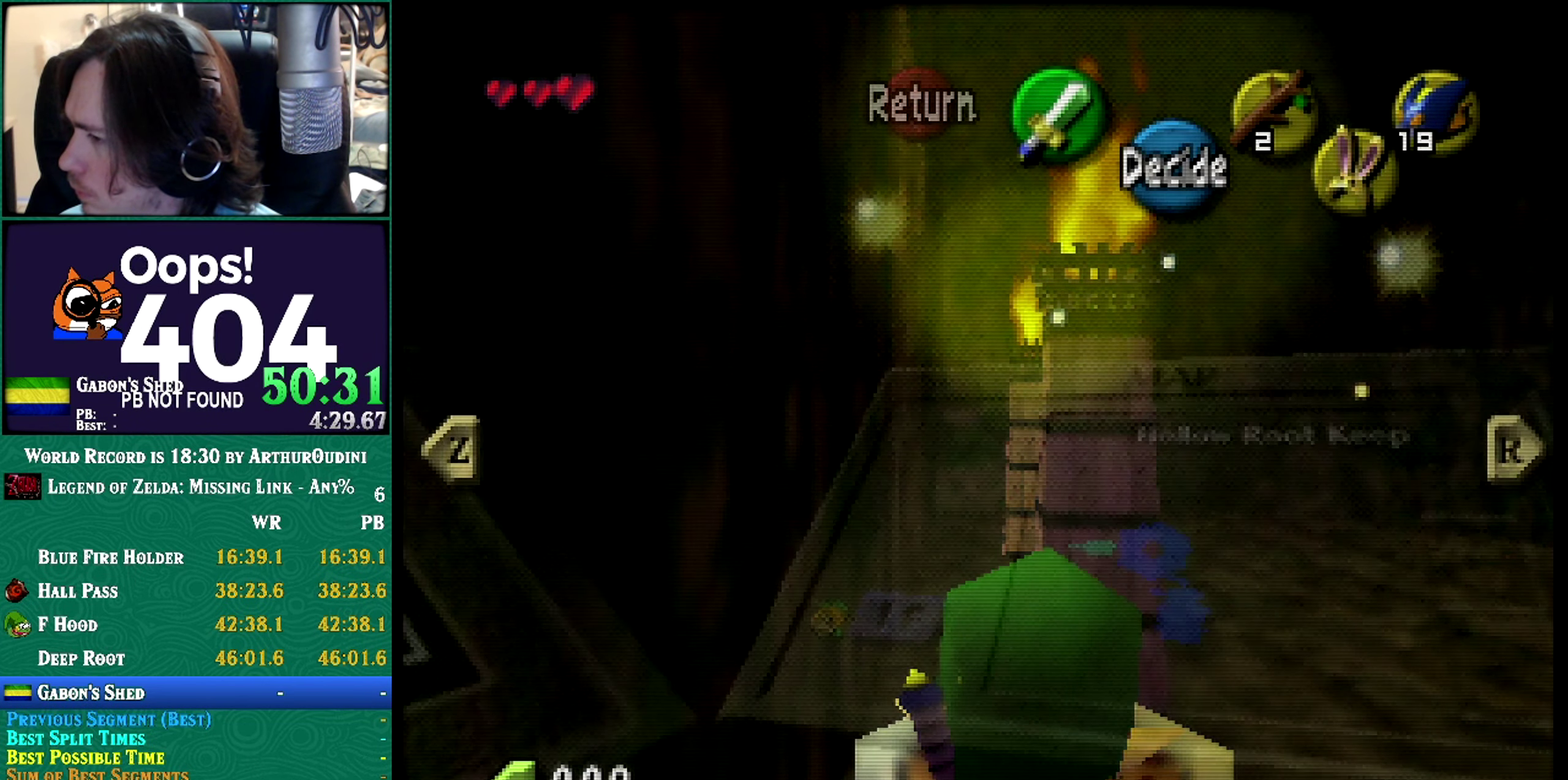
{"buttons": ["R1"], "events": [[334, "A", "down"], [334, "C_DOWN", "down"], [334, "C_RIGHT", "down"], [334, "C_UP", "down"], [334, "Z", "down"], [384, "A", "up"], [384, "C_DOWN", "up"], [384, "C_RIGHT", "up"], [384, "C_UP", "up"], [384, "Z", "up"]]}
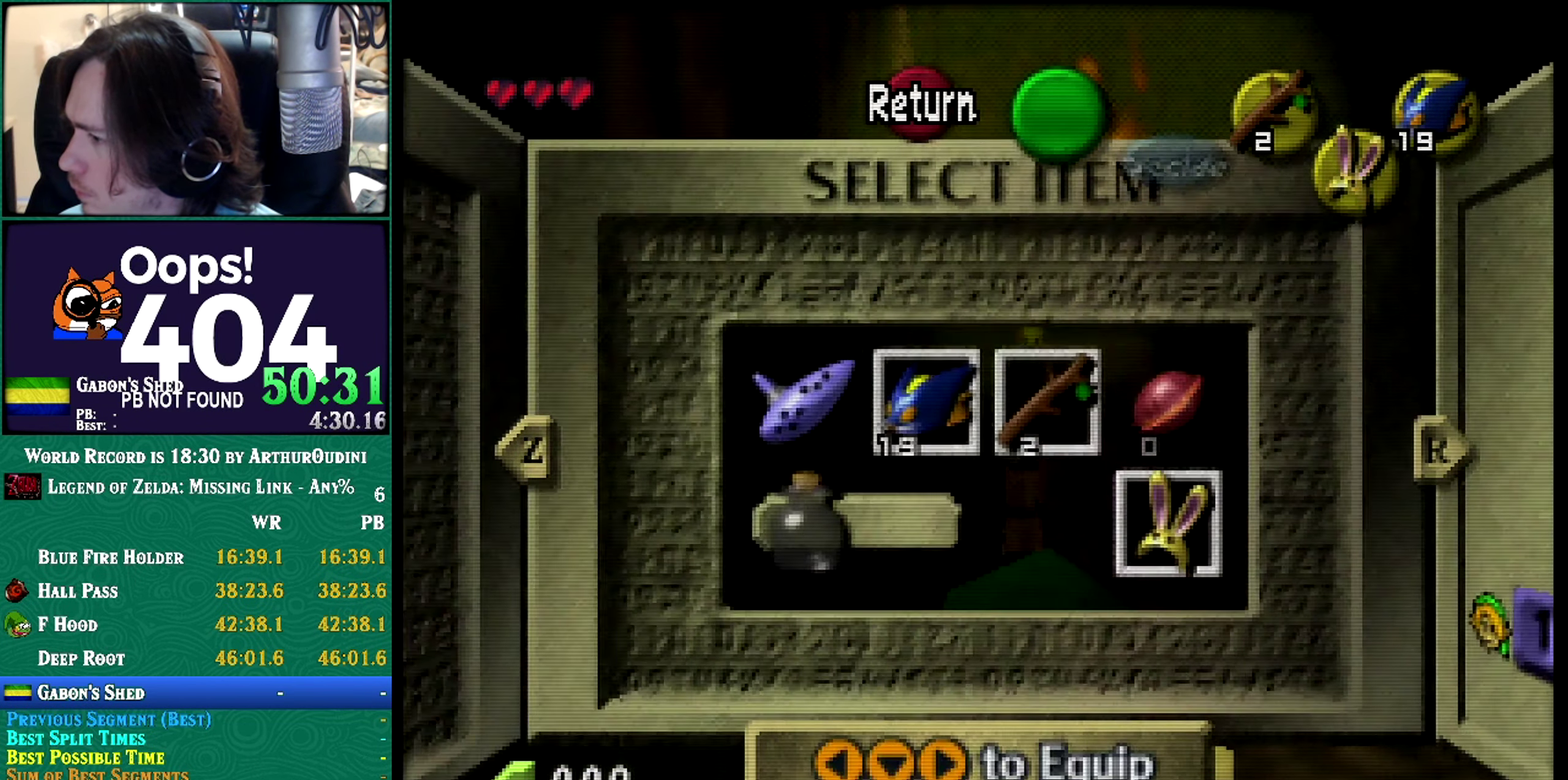
{"buttons": ["R1"], "events": []}
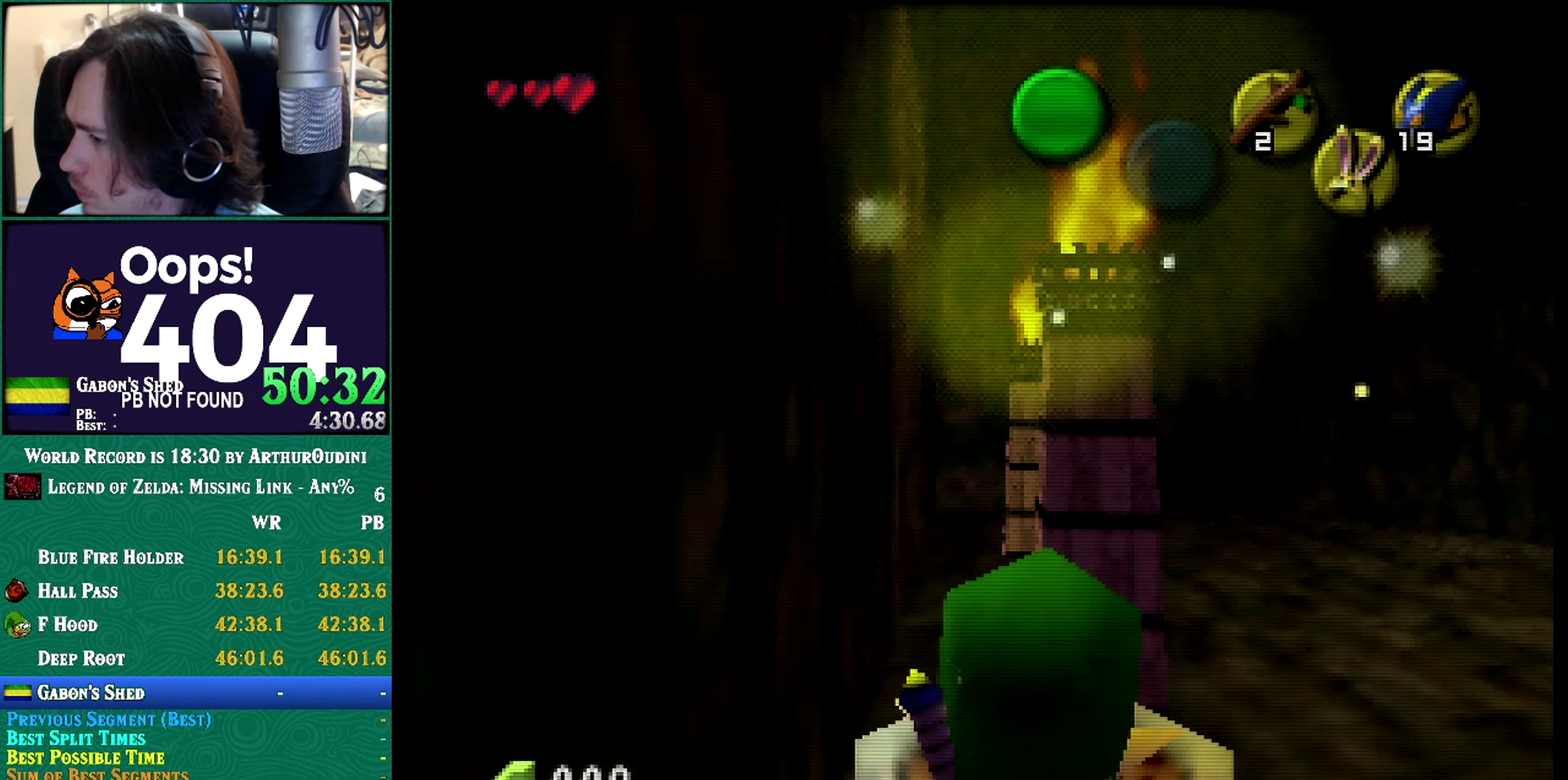
{"buttons": ["R1"], "events": []}
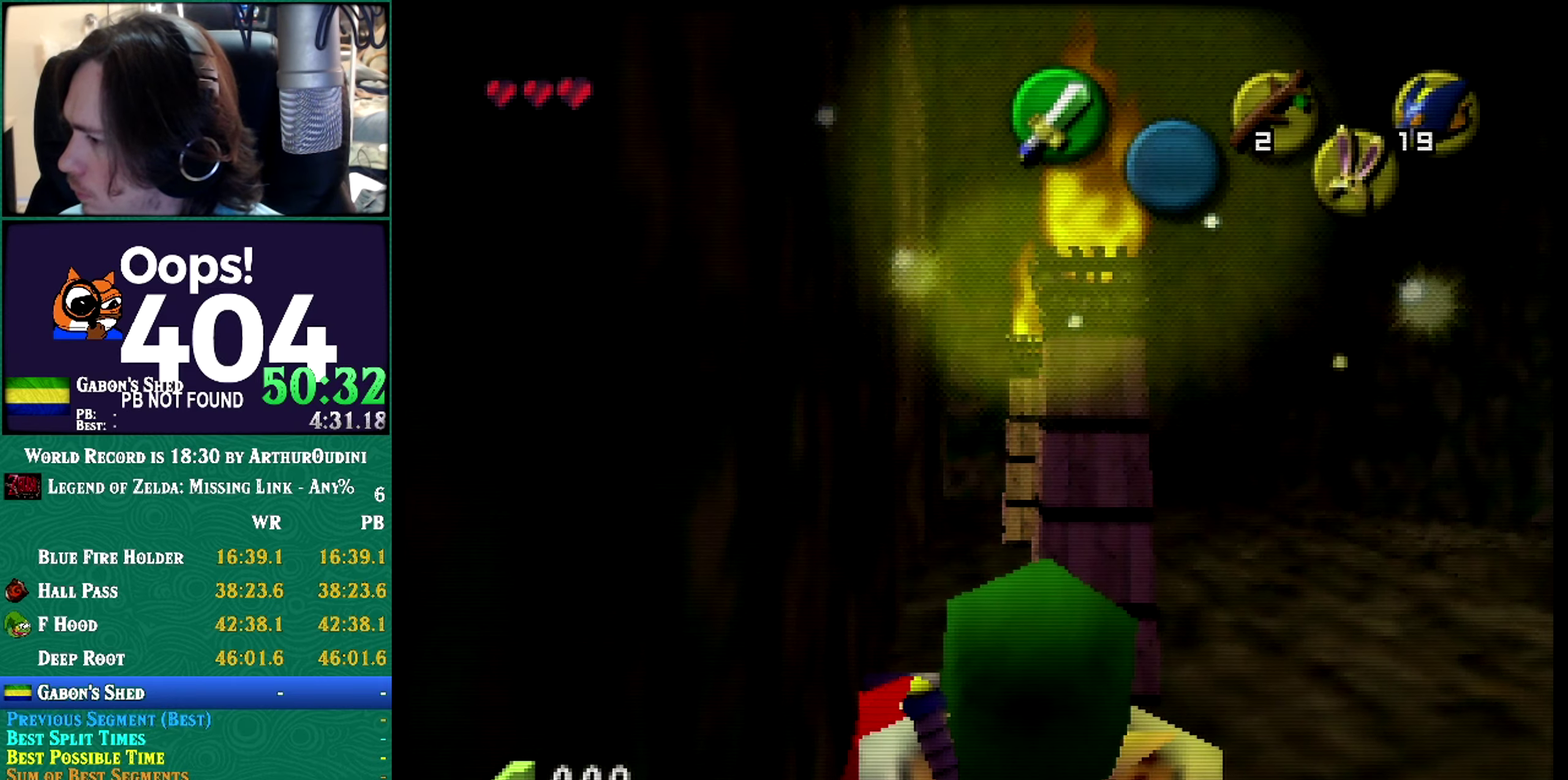
{"buttons": ["R1"], "events": [[350, "C_RIGHT", "down"], [350, "R1", "up"], [401, "C_RIGHT", "up"], [401, "R1", "down"]]}
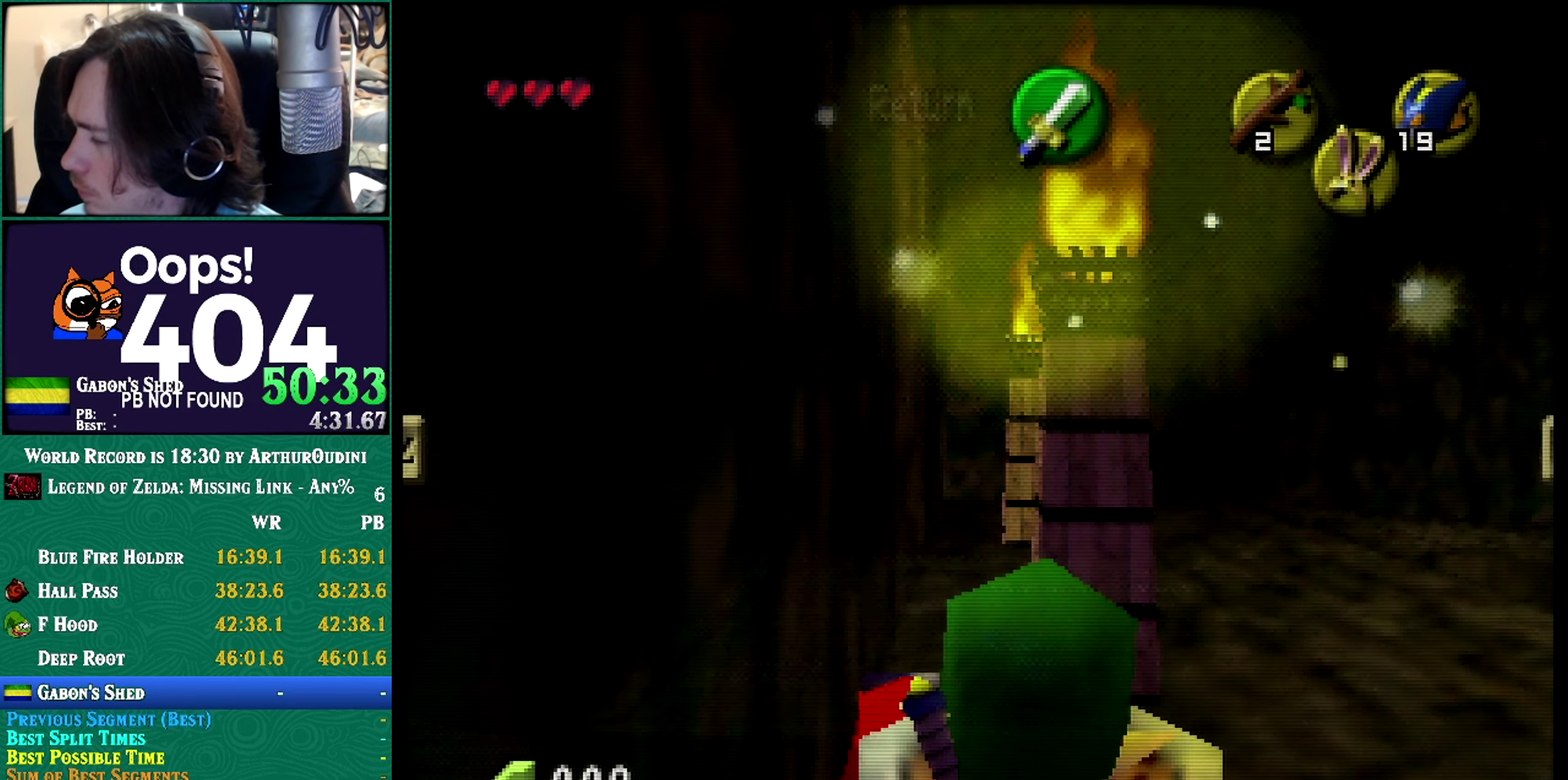
{"buttons": ["R1"], "events": [[200, "R1", "up"], [417, "R1", "down"]]}
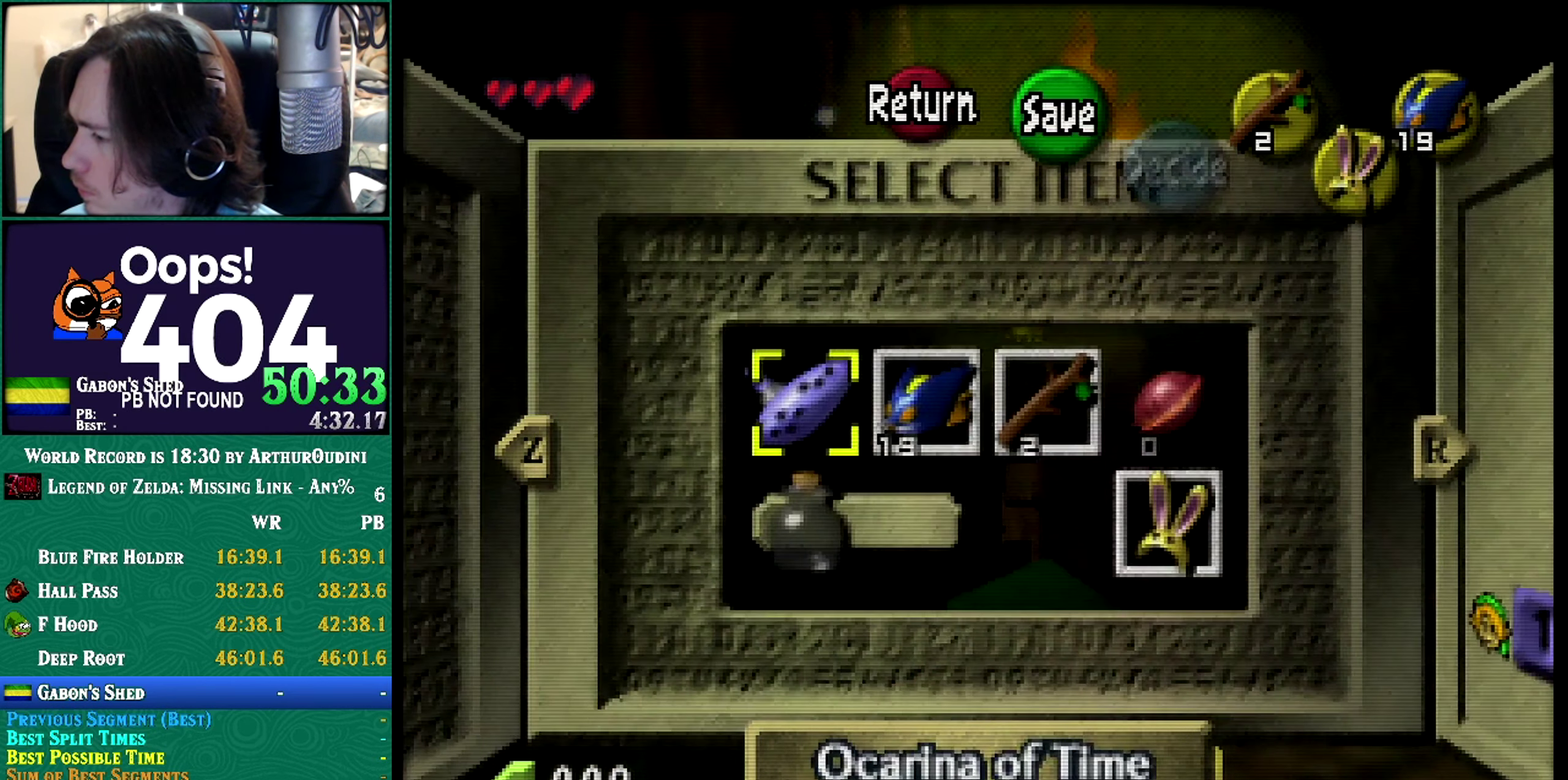
{"buttons": ["R1"], "events": []}
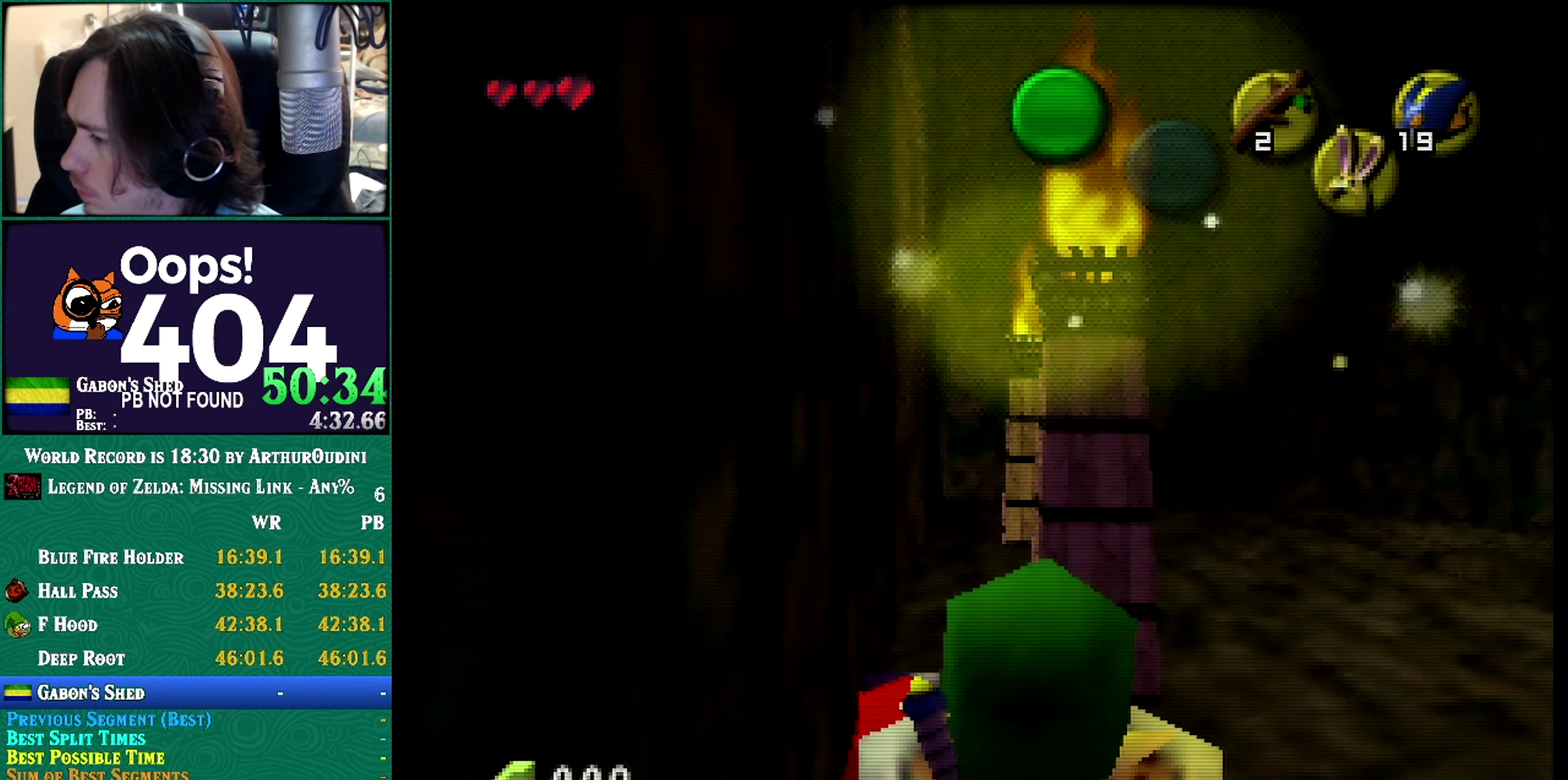
{"buttons": ["R1"], "events": []}
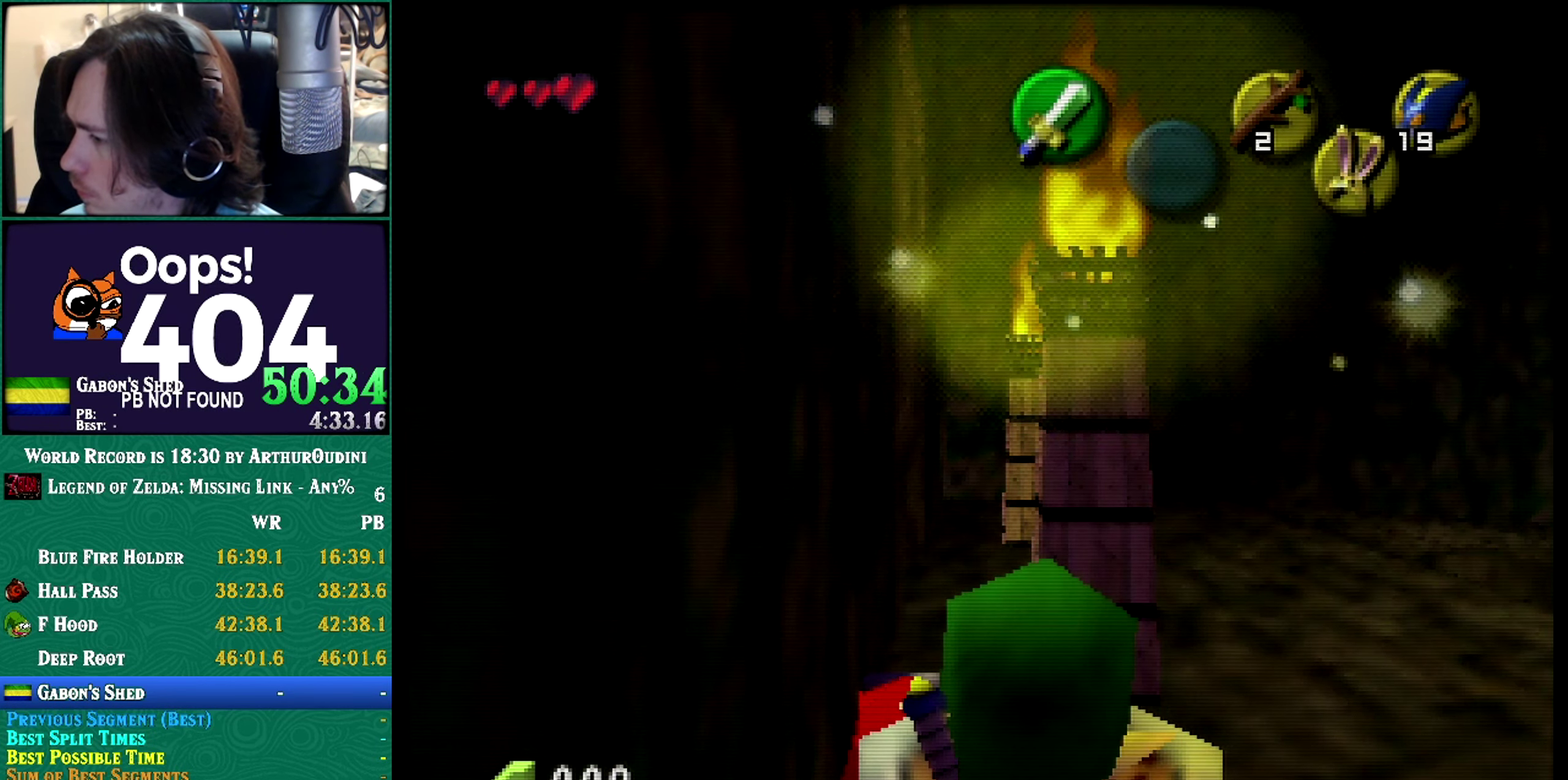
{"buttons": ["R1"], "events": []}
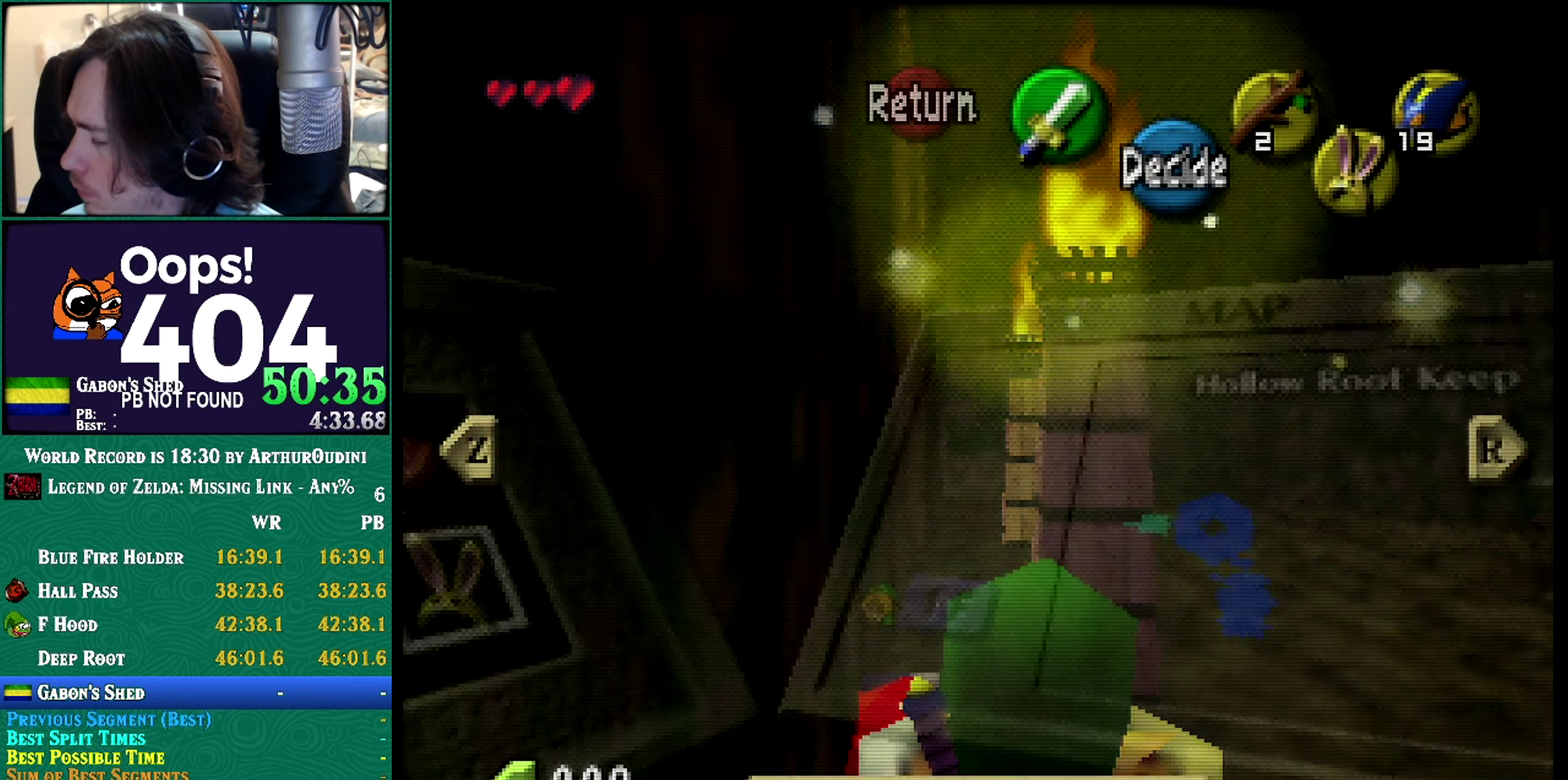
{"buttons": ["R1"], "events": []}
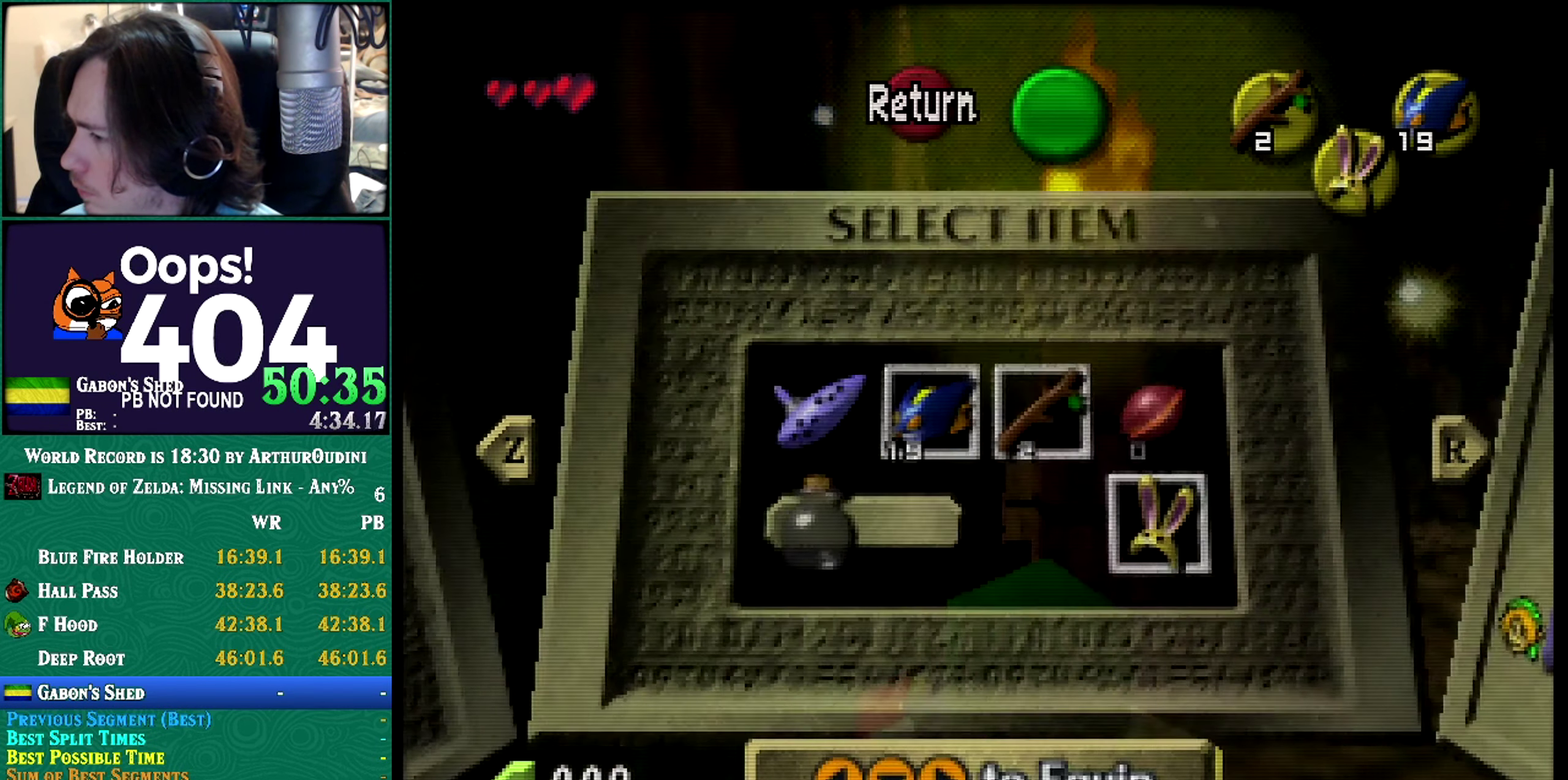
{"buttons": ["R1"], "events": []}
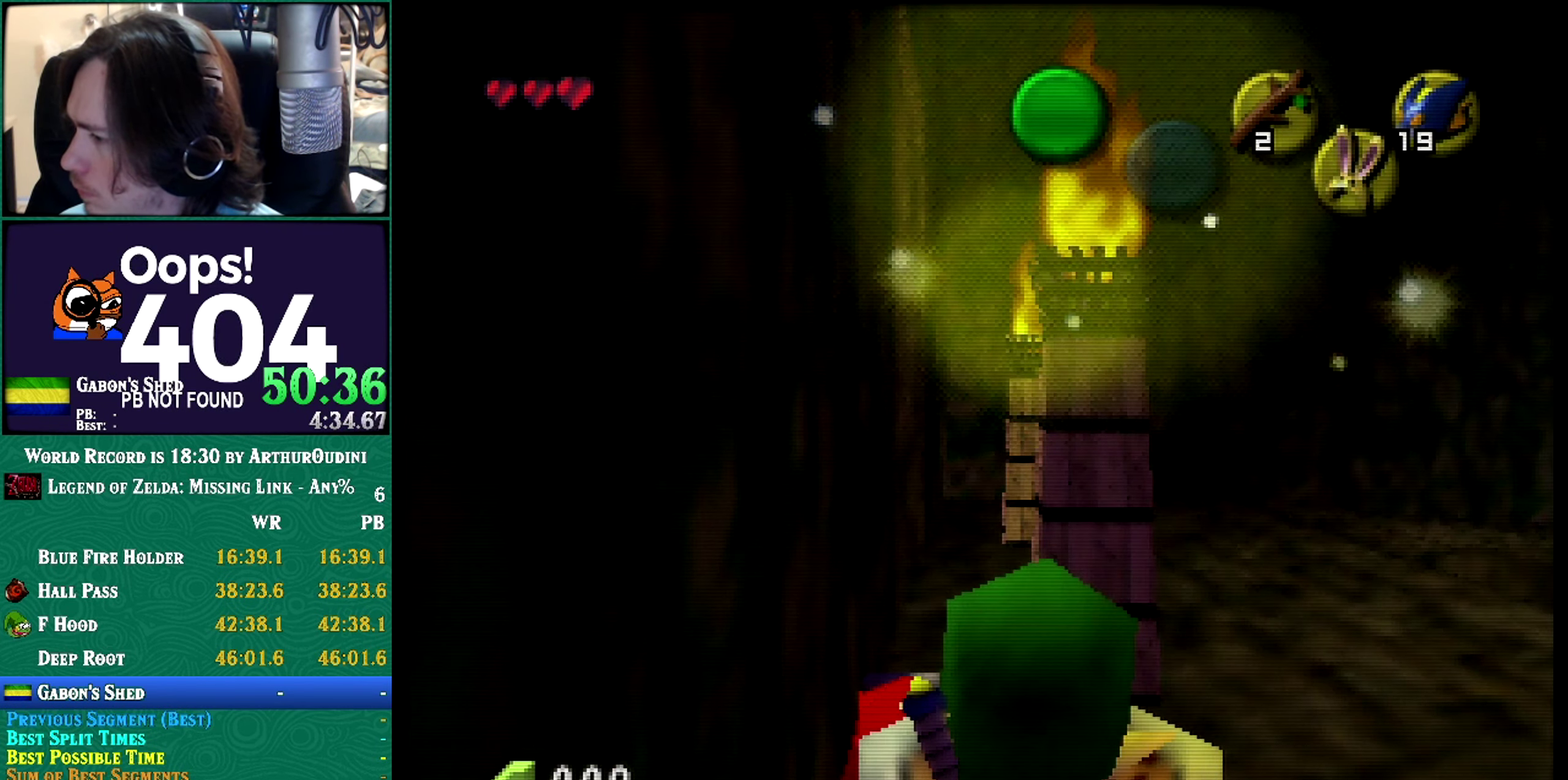
{"buttons": ["R1"], "events": []}